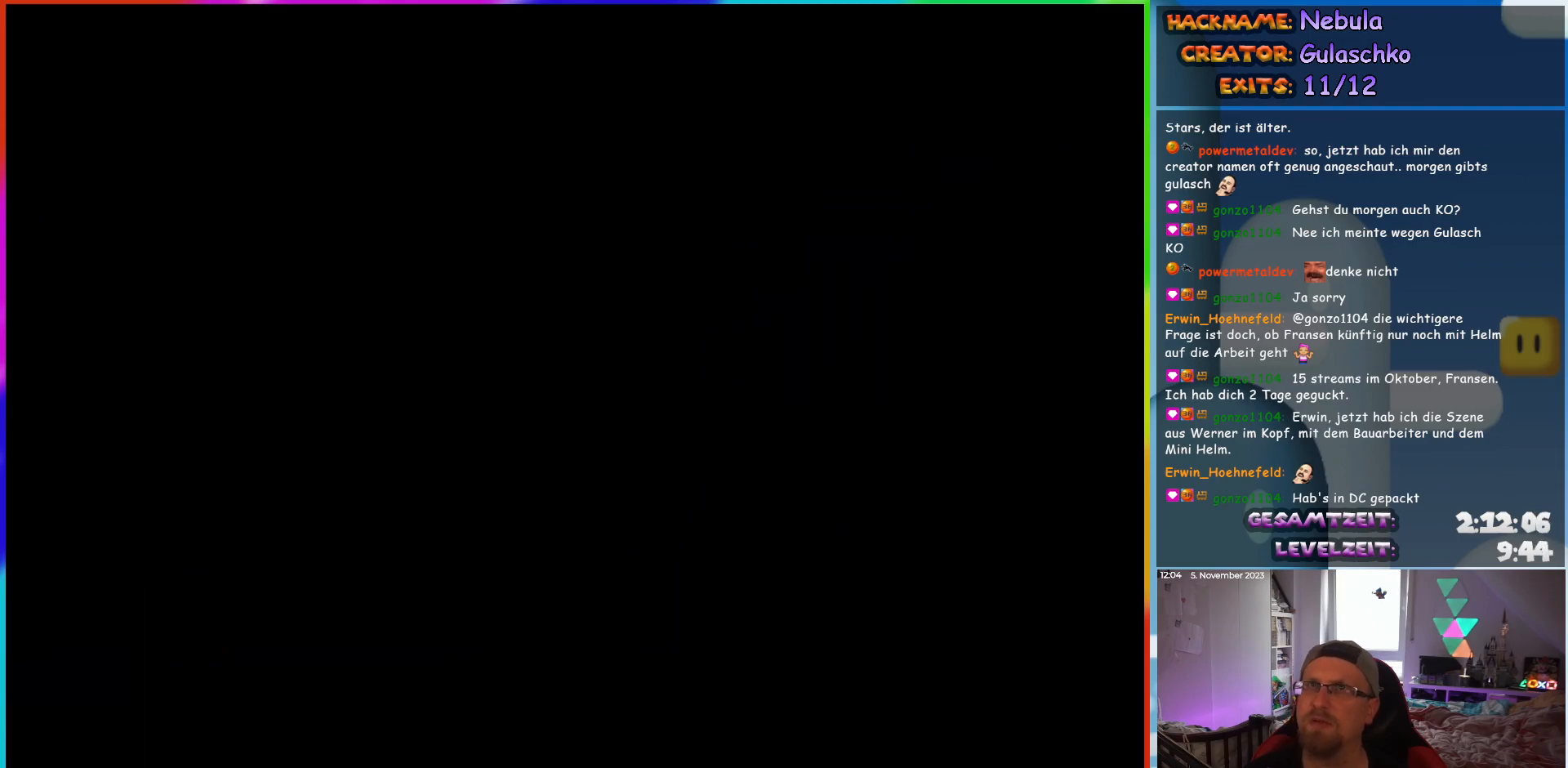
Gameplay with a controller (Nintendo layout); each line is a JSON object with the inputs held at the frame after it. "events" lists button and stick changes between this image and that frame as [ms after this image, input, new state], when the widget could be followed in between. Not read: L3 R3.
{"buttons": [], "events": []}
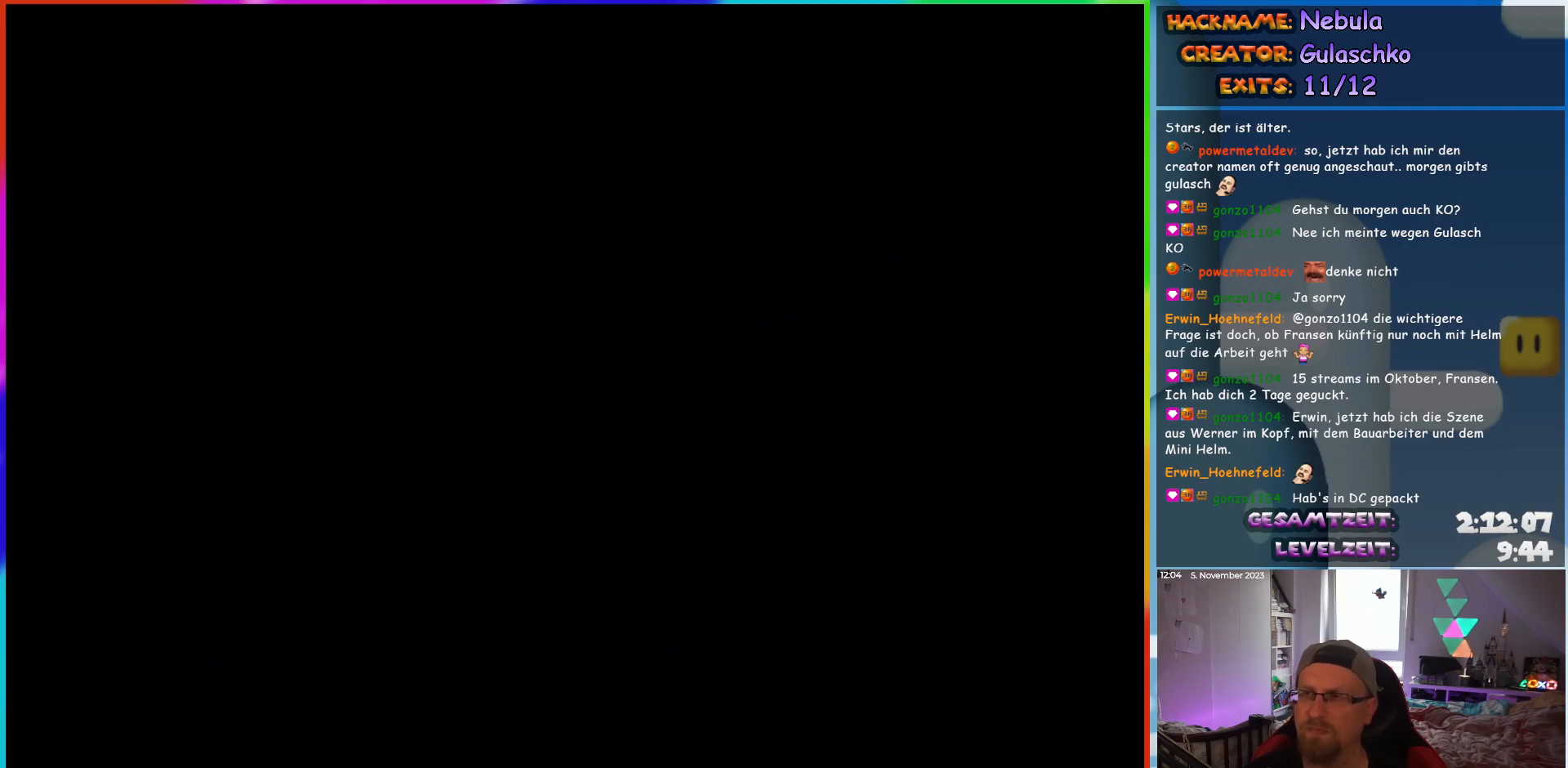
{"buttons": ["Y", "DPAD_RIGHT"], "events": [[217, "DPAD_RIGHT", "down"], [233, "Y", "down"]]}
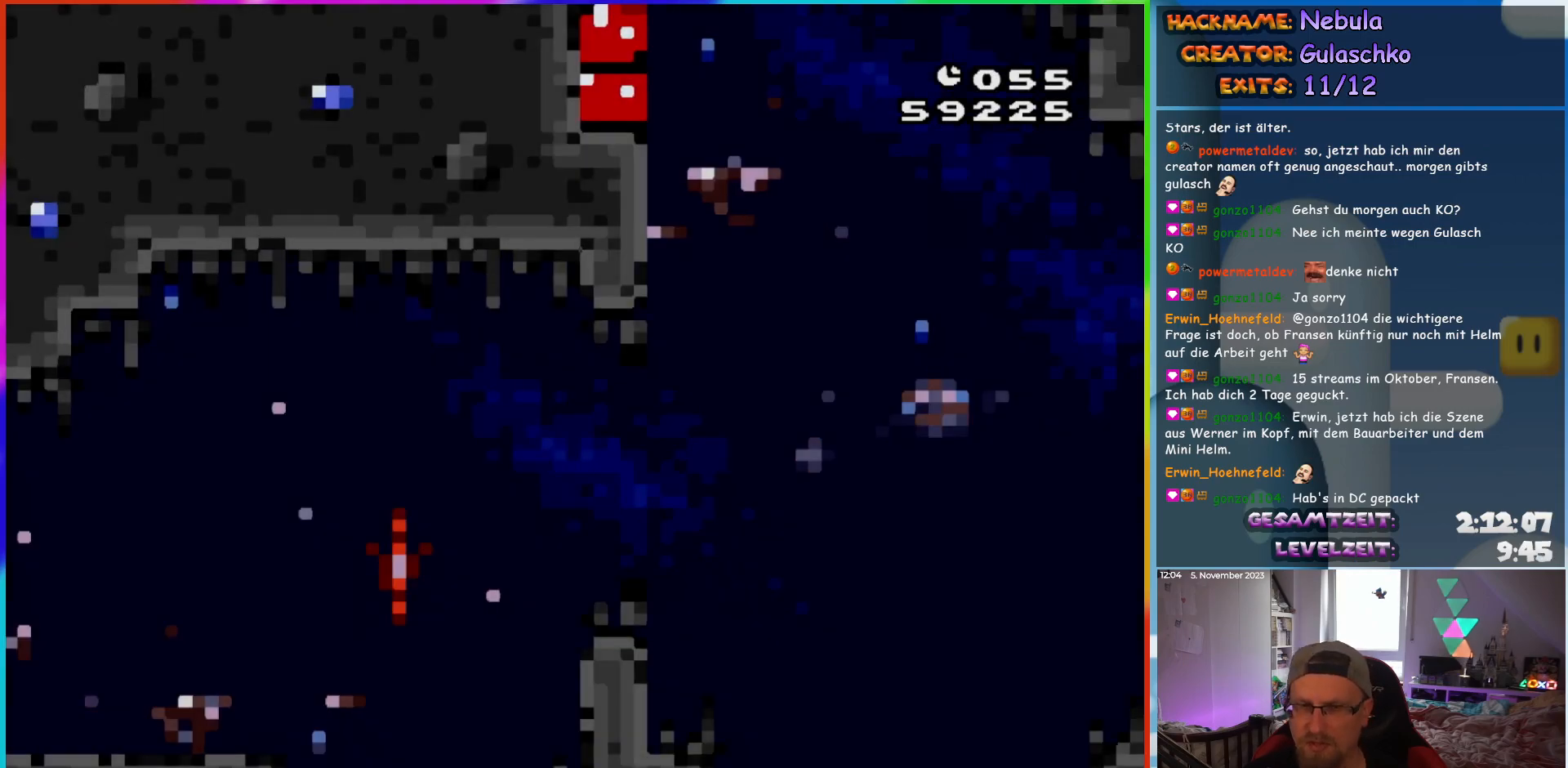
{"buttons": ["Y", "DPAD_RIGHT"], "events": [[350, "B", "down"], [483, "B", "up"]]}
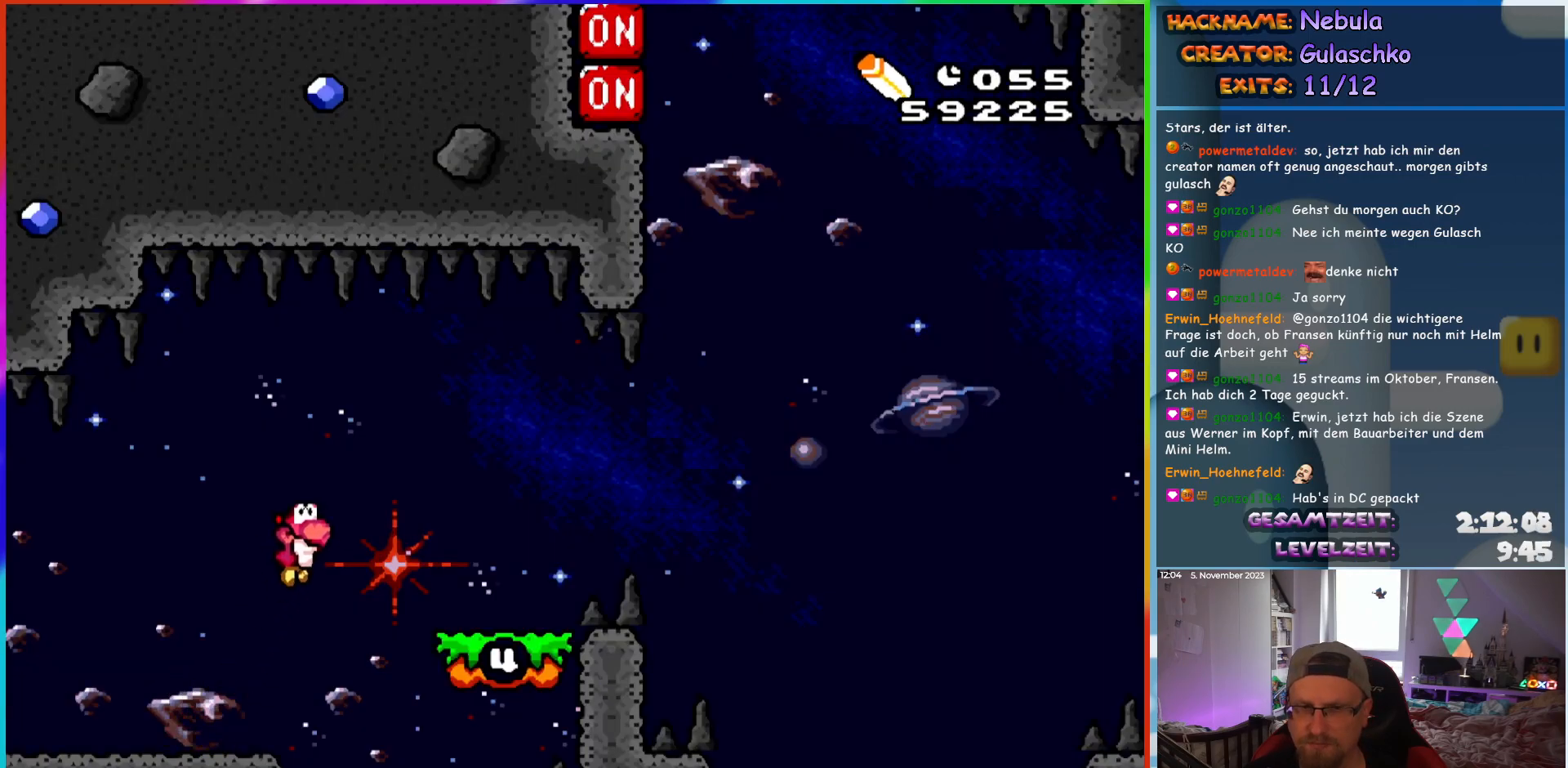
{"buttons": ["Y", "DPAD_RIGHT"], "events": [[117, "DPAD_RIGHT", "up"], [133, "DPAD_LEFT", "down"], [217, "DPAD_LEFT", "up"], [233, "DPAD_RIGHT", "down"], [350, "B", "down"], [400, "B", "up"]]}
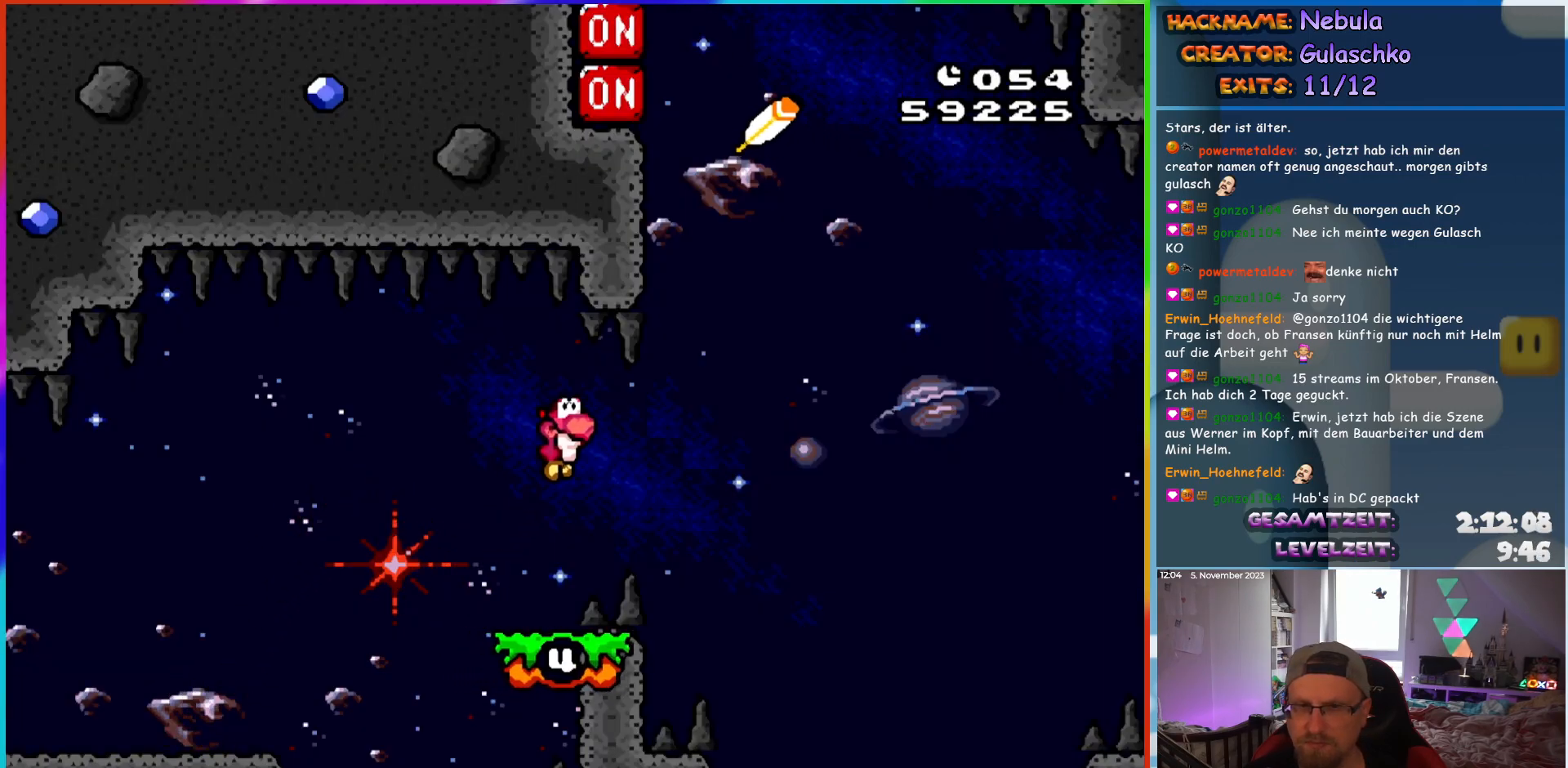
{"buttons": ["Y", "DPAD_LEFT"], "events": [[167, "DPAD_RIGHT", "up"], [200, "DPAD_LEFT", "down"]]}
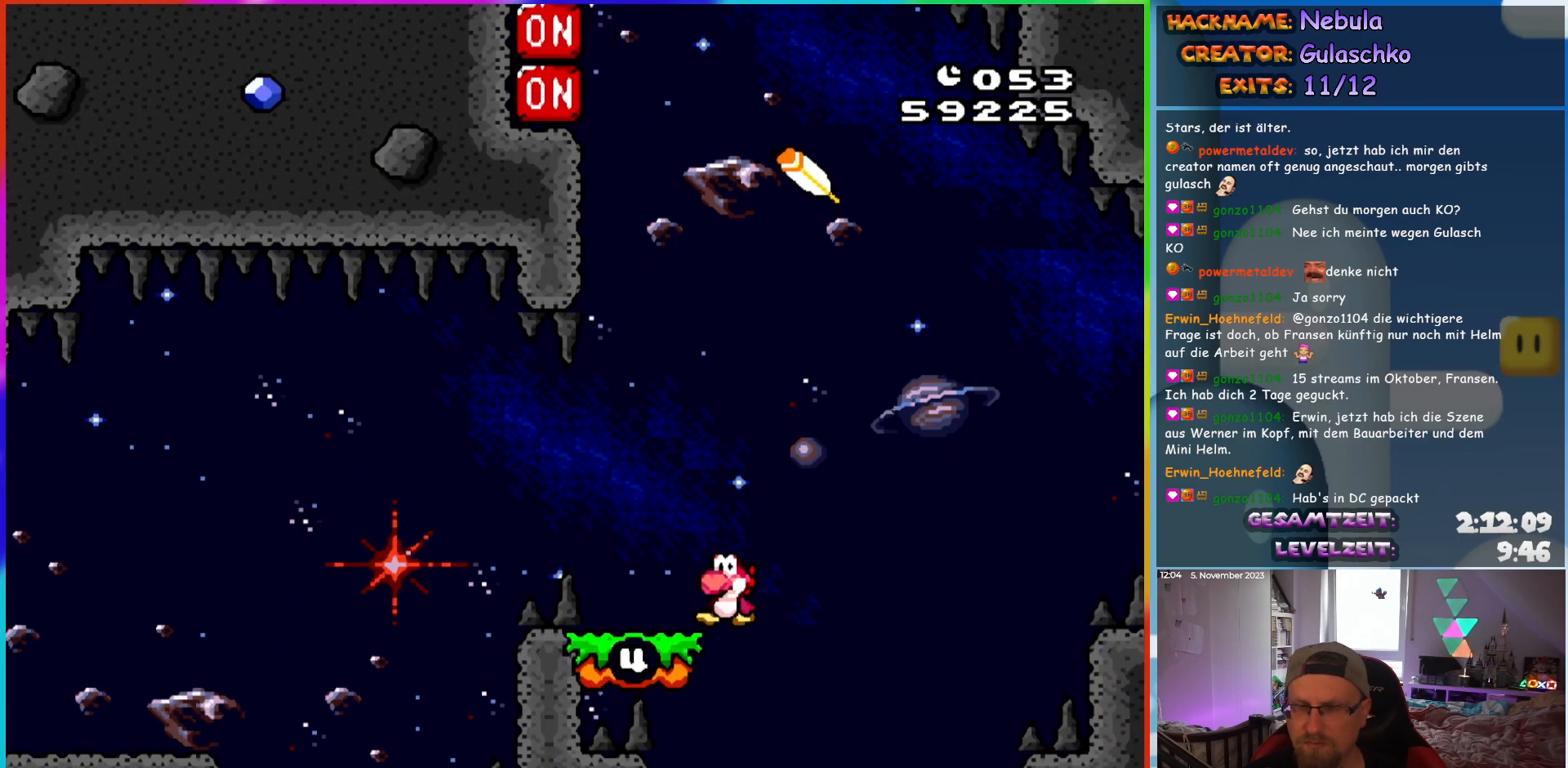
{"buttons": ["Y", "DPAD_LEFT"], "events": []}
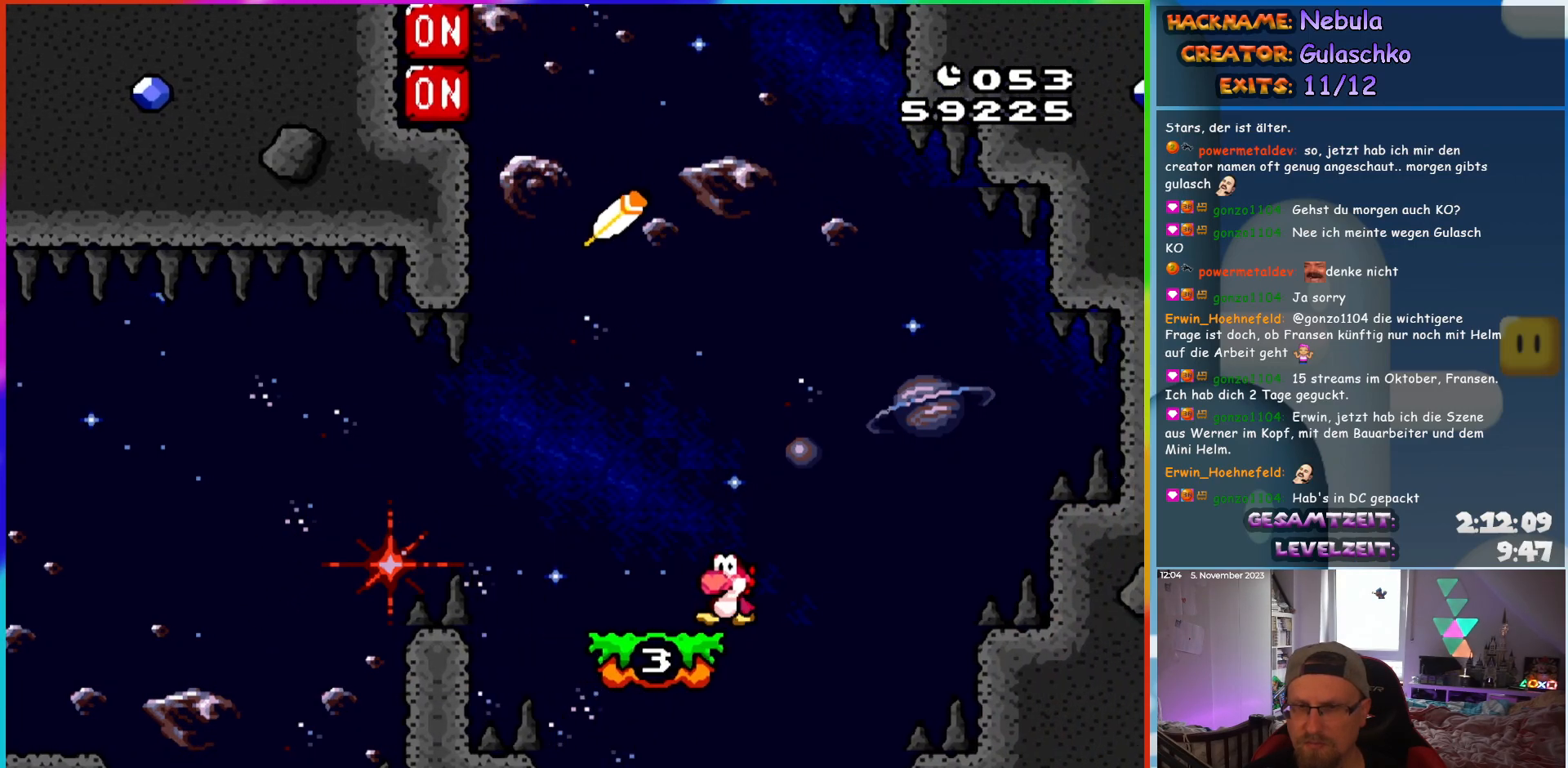
{"buttons": ["Y", "DPAD_LEFT"], "events": []}
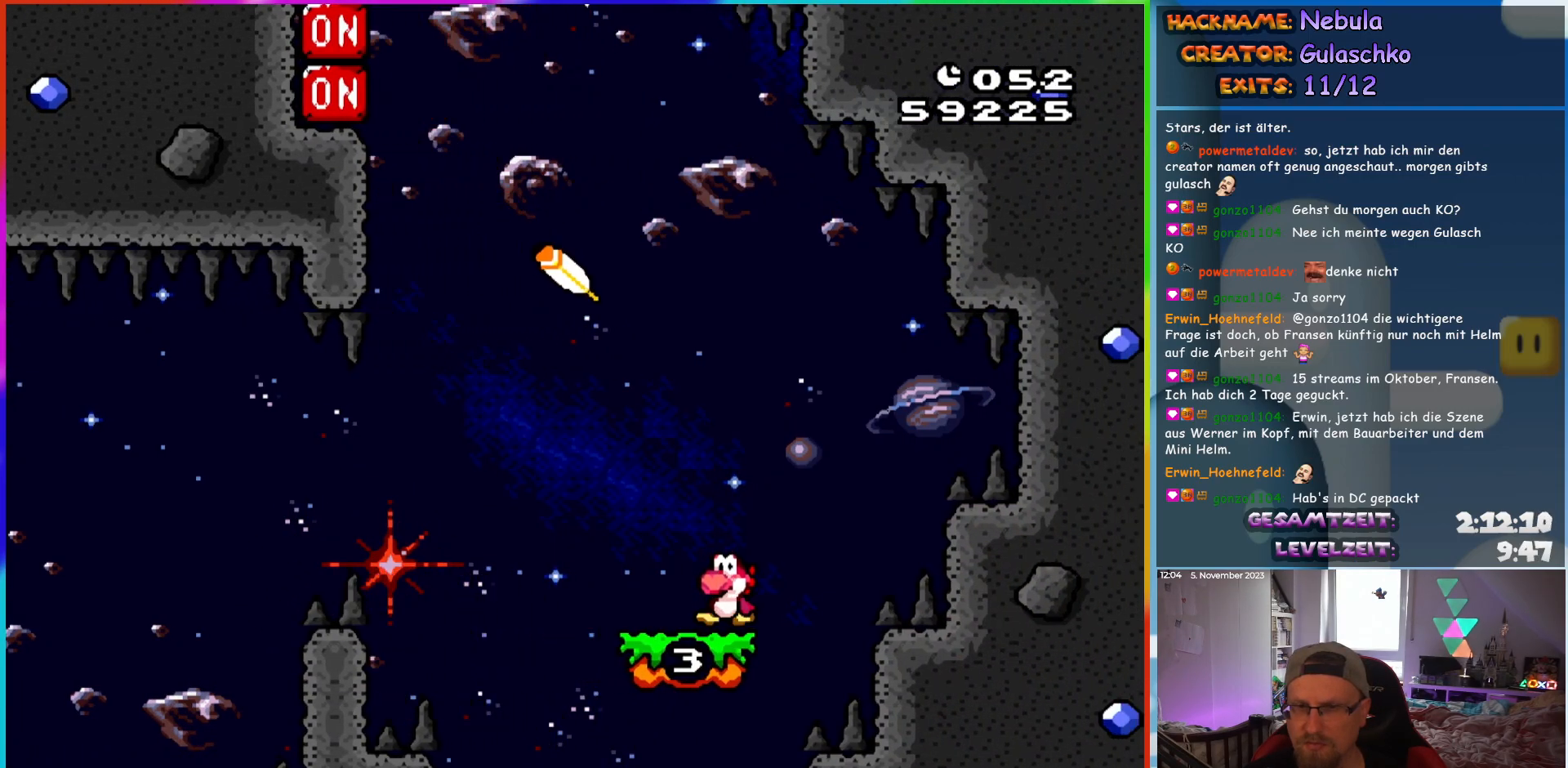
{"buttons": ["B", "Y", "DPAD_LEFT"], "events": [[333, "B", "down"]]}
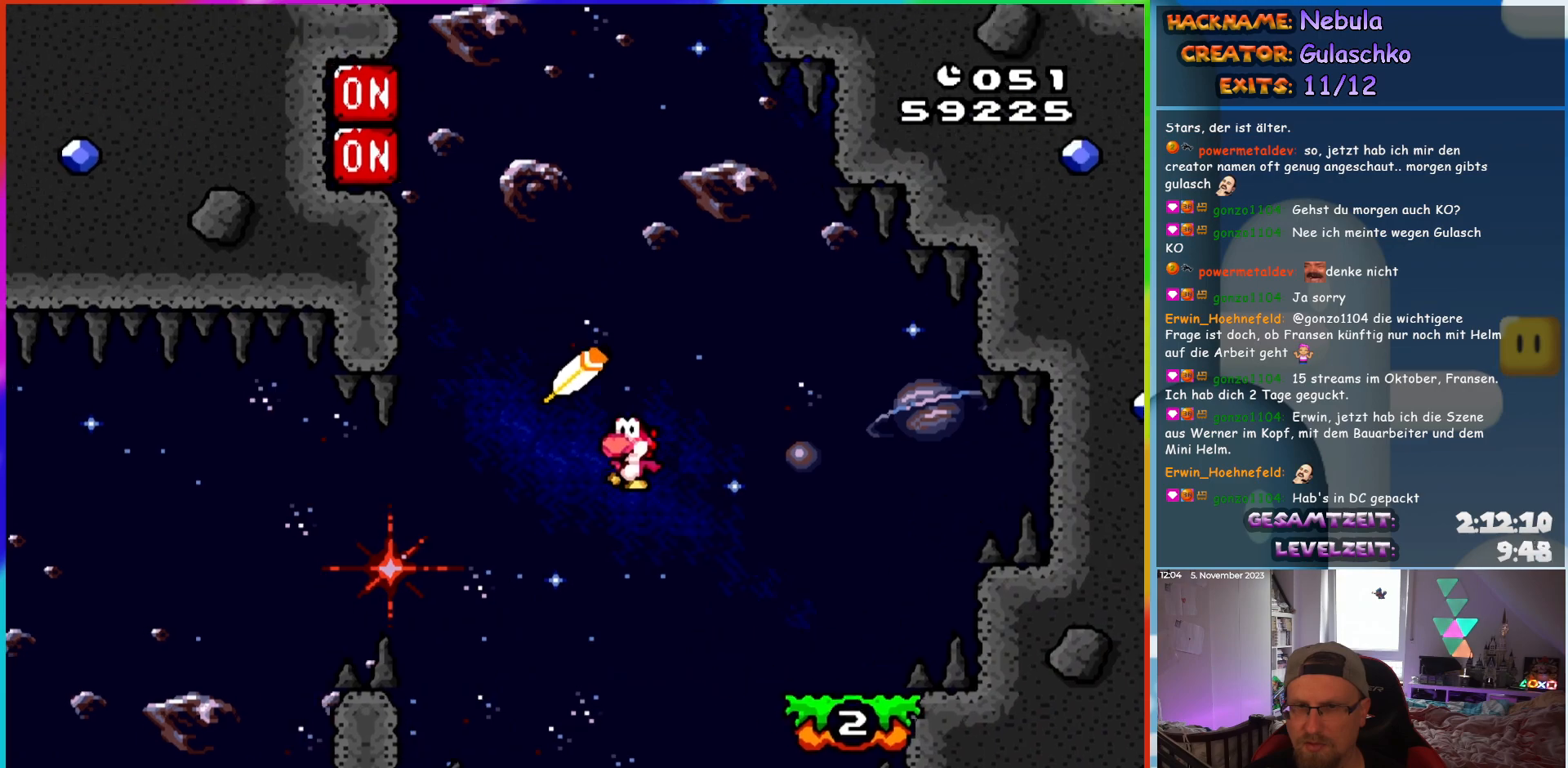
{"buttons": ["B", "Y", "DPAD_LEFT"], "events": []}
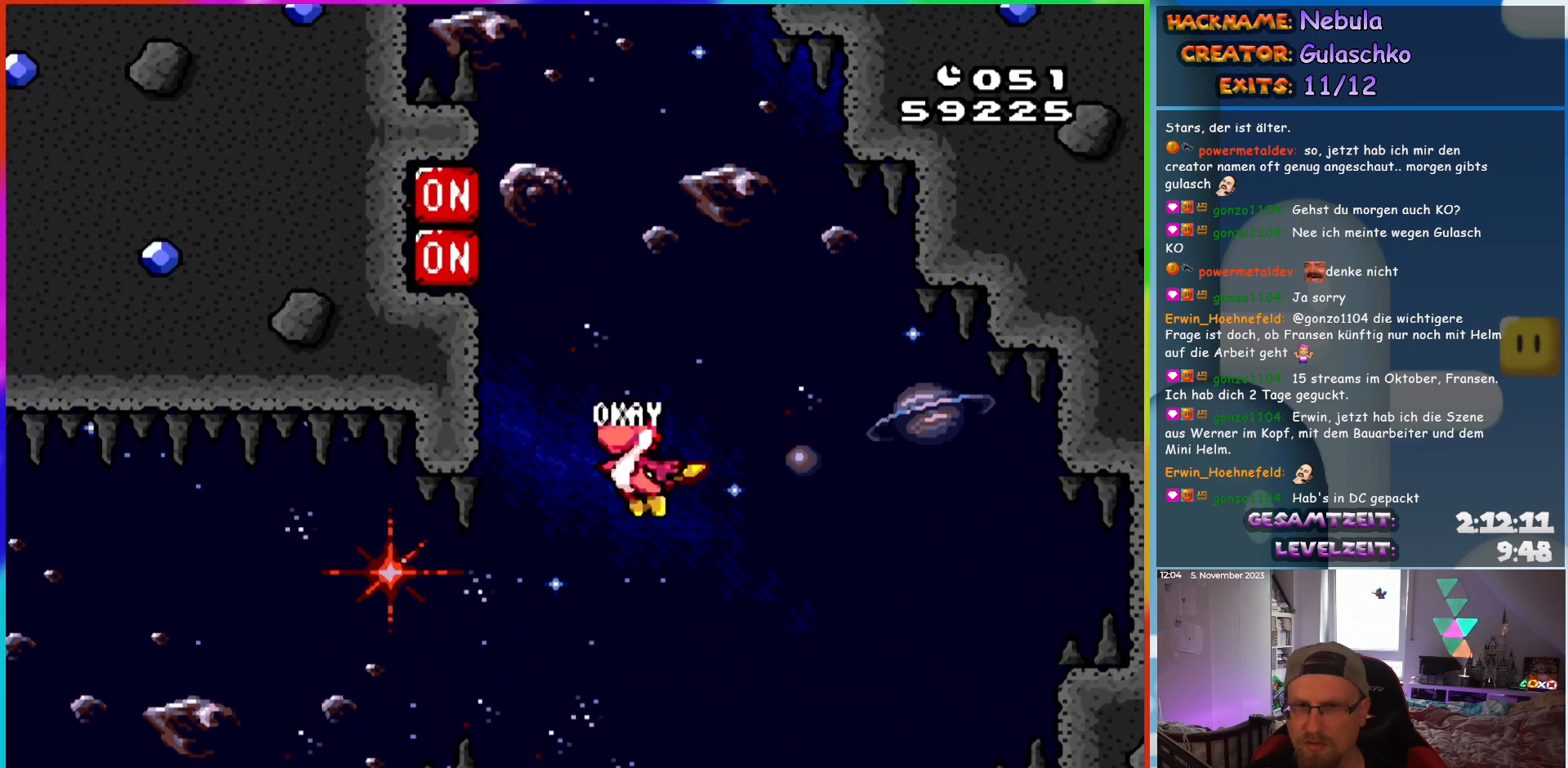
{"buttons": ["B", "Y", "DPAD_RIGHT"], "events": [[167, "Y", "up"], [267, "Y", "down"], [317, "DPAD_LEFT", "up"], [333, "DPAD_RIGHT", "down"]]}
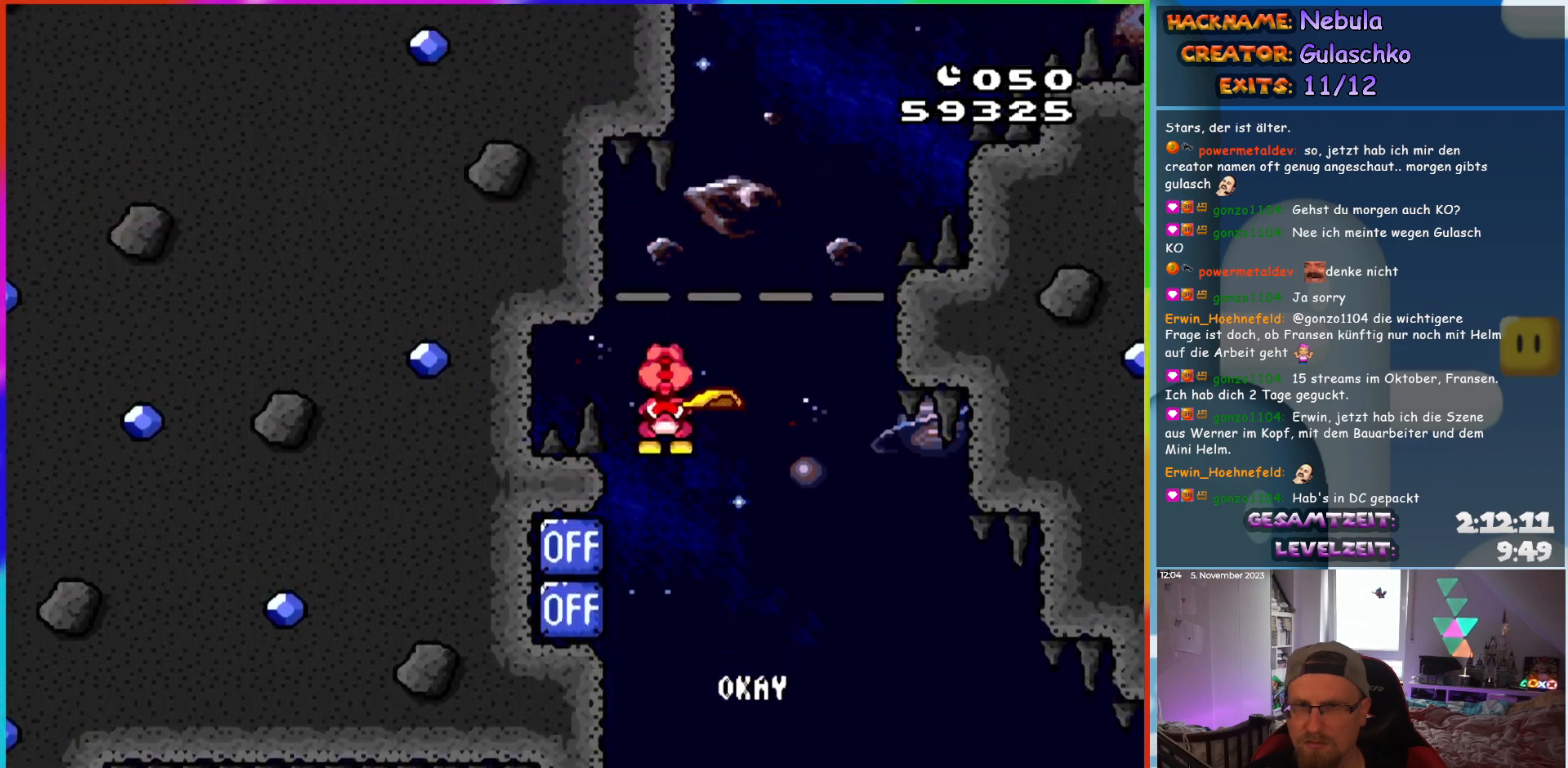
{"buttons": ["B", "Y", "DPAD_RIGHT"], "events": []}
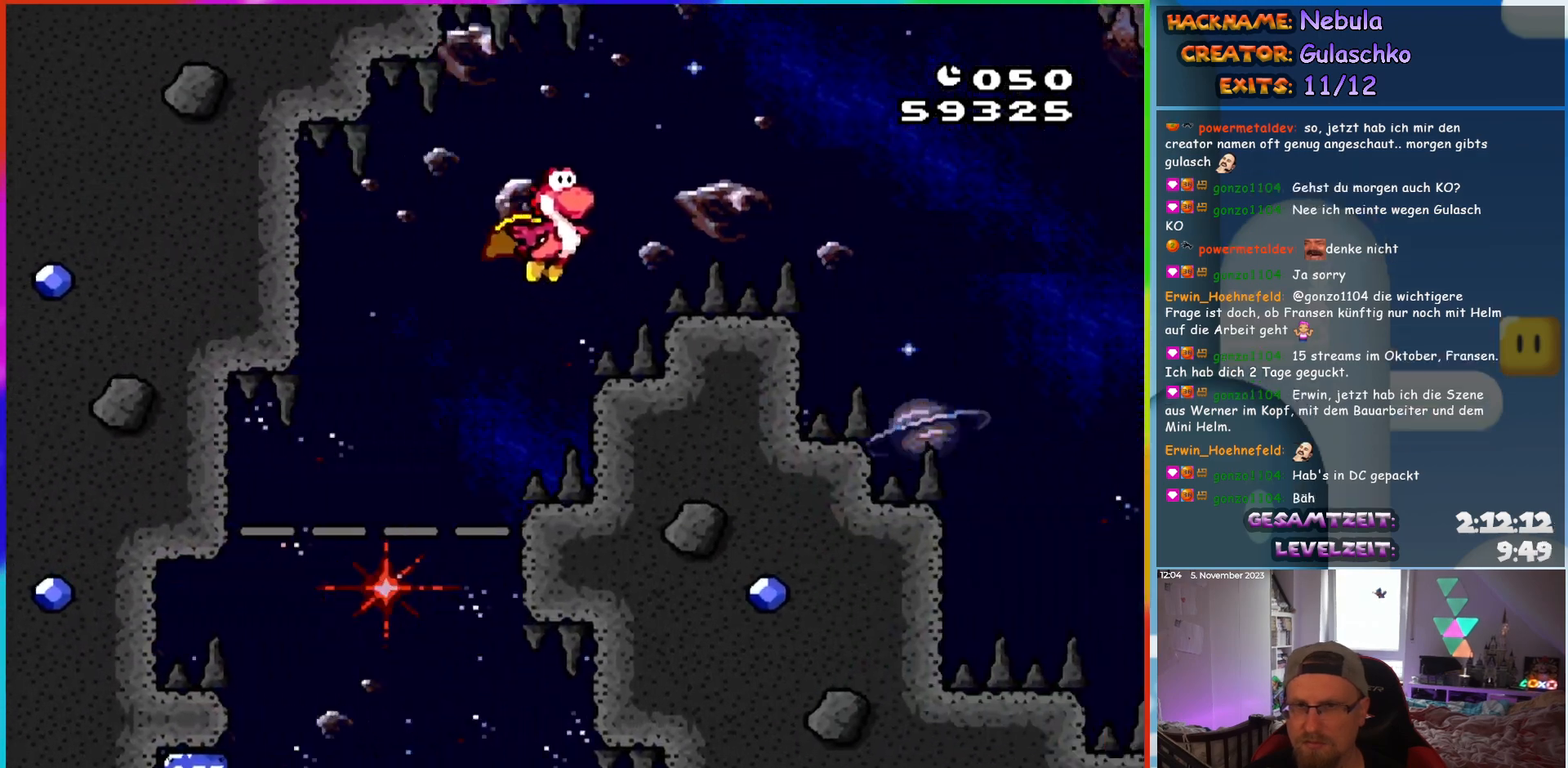
{"buttons": ["Y", "DPAD_RIGHT"], "events": [[300, "B", "up"]]}
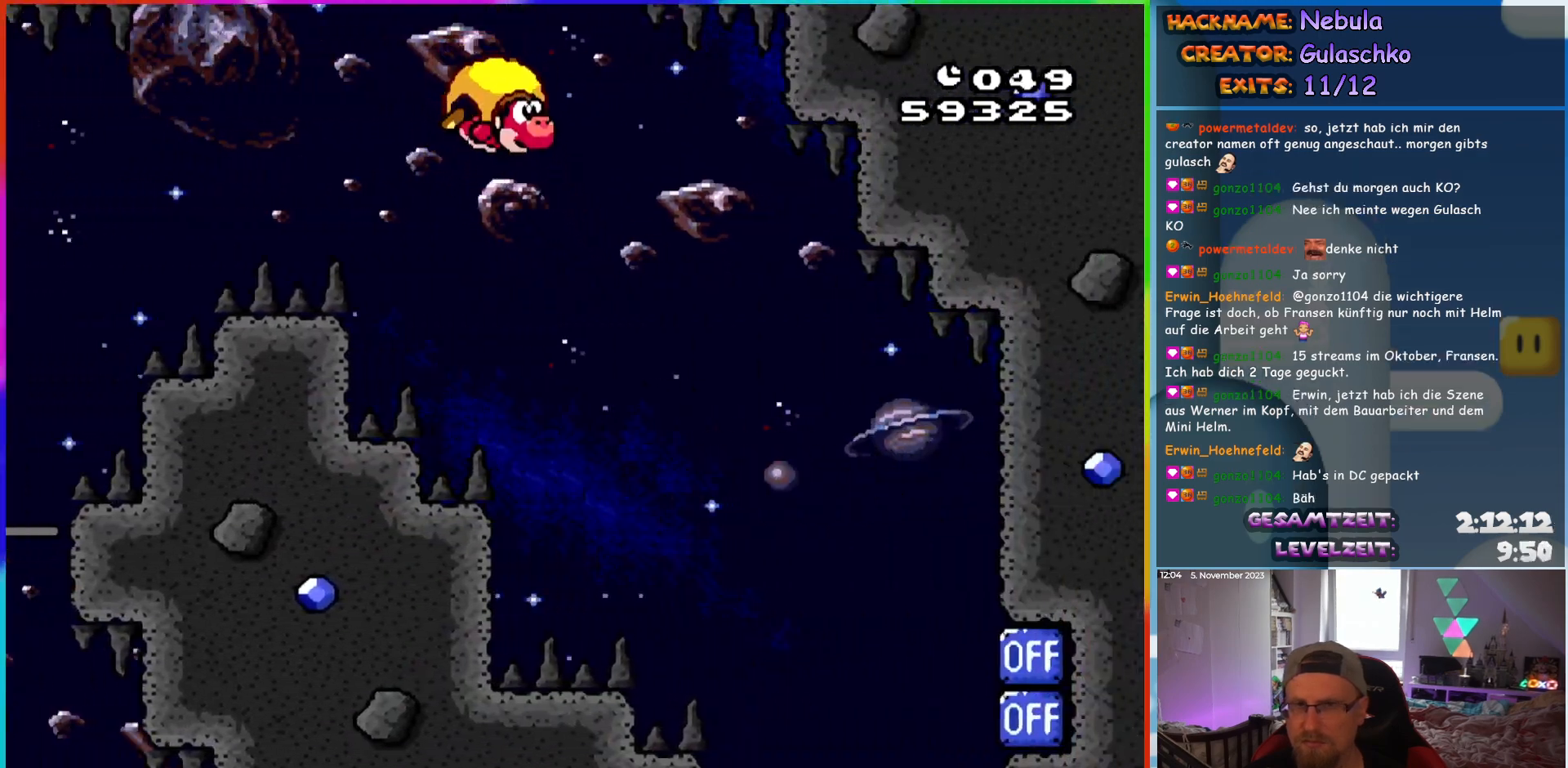
{"buttons": ["Y", "DPAD_RIGHT"], "events": []}
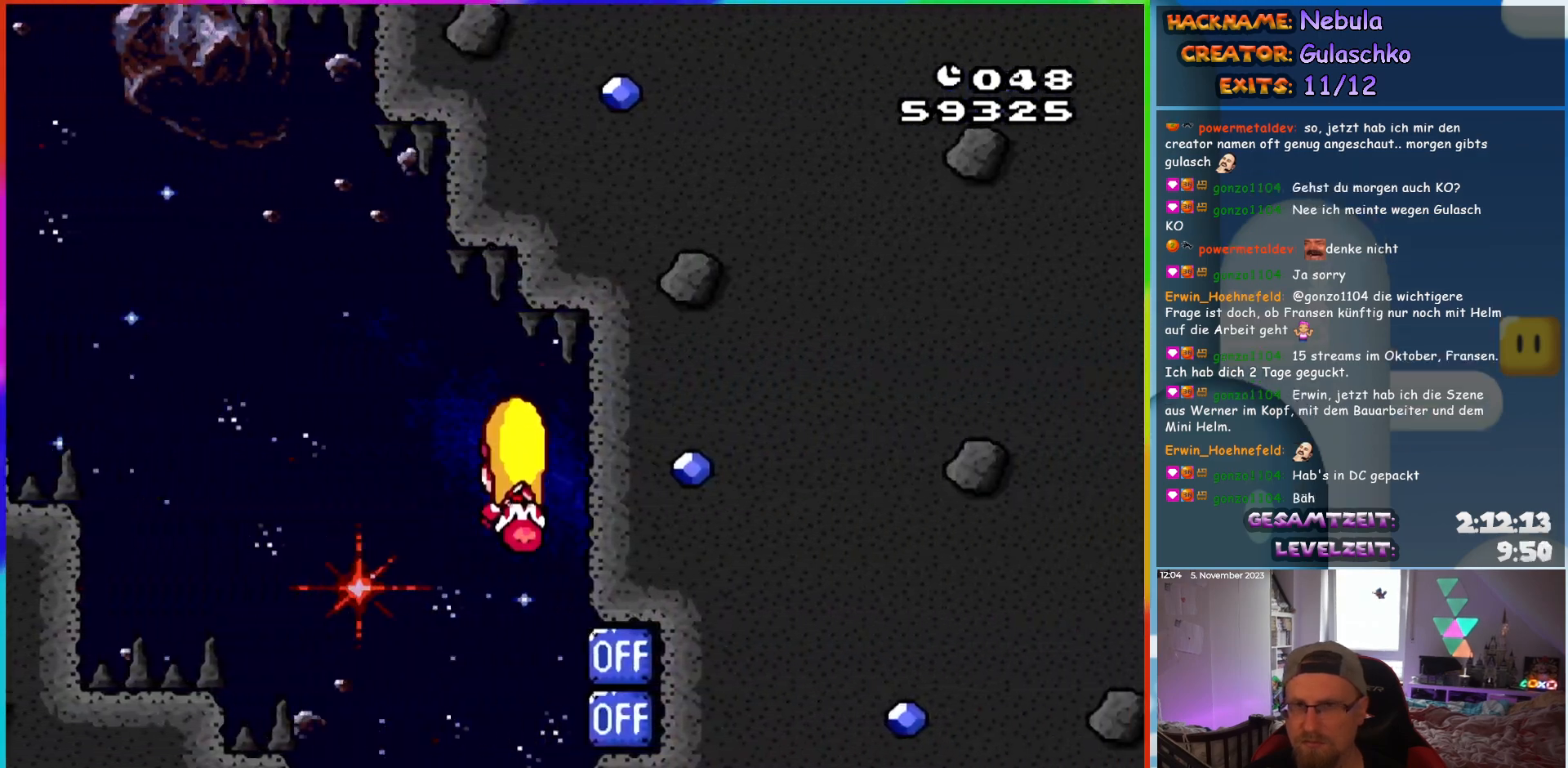
{"buttons": ["X", "Y", "DPAD_RIGHT"], "events": [[83, "DPAD_LEFT", "down"], [83, "DPAD_RIGHT", "up"], [100, "X", "down"], [233, "X", "up"], [383, "DPAD_LEFT", "up"], [417, "DPAD_RIGHT", "down"], [433, "X", "down"]]}
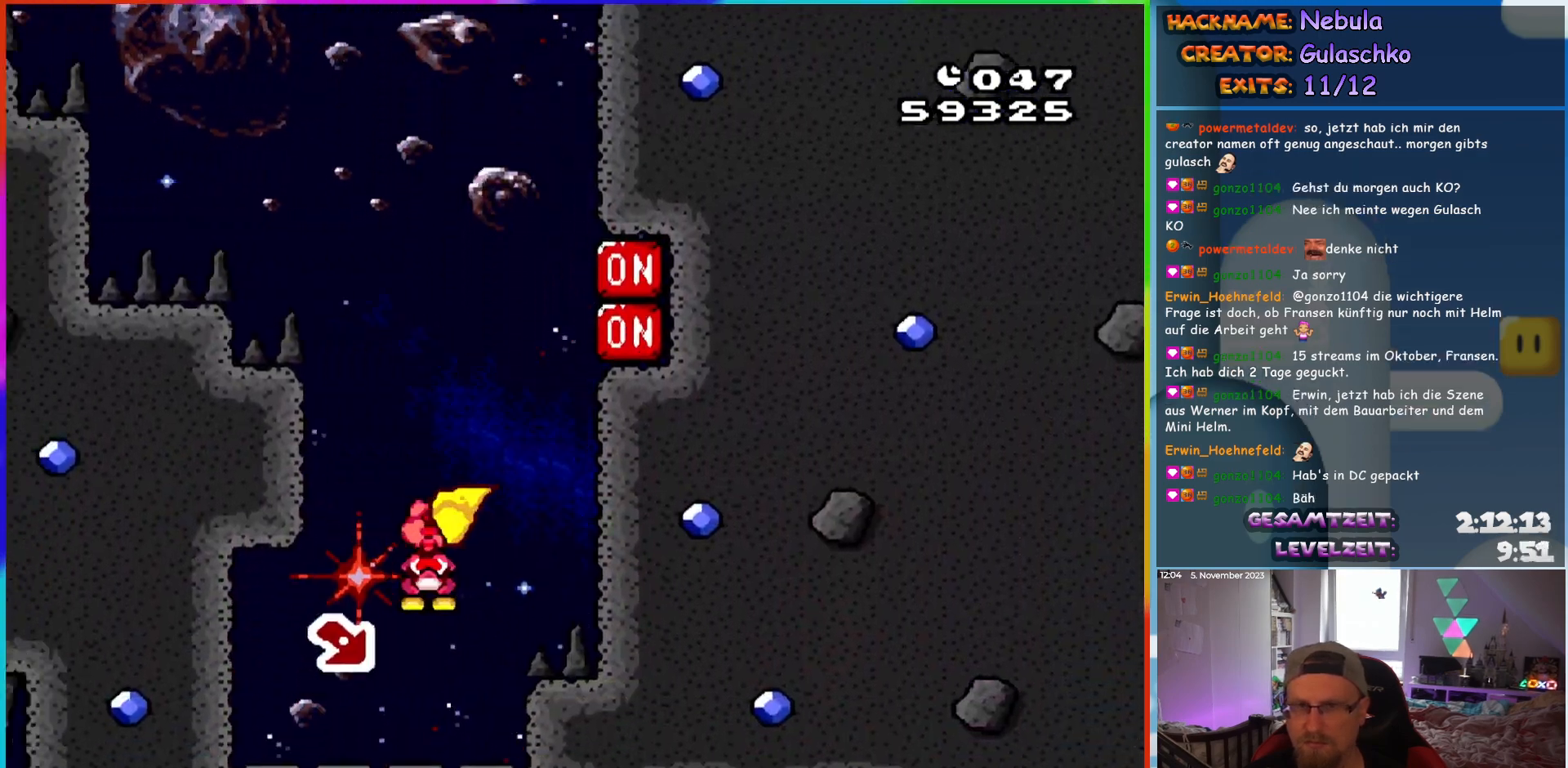
{"buttons": ["Y", "DPAD_RIGHT"], "events": [[17, "X", "up"]]}
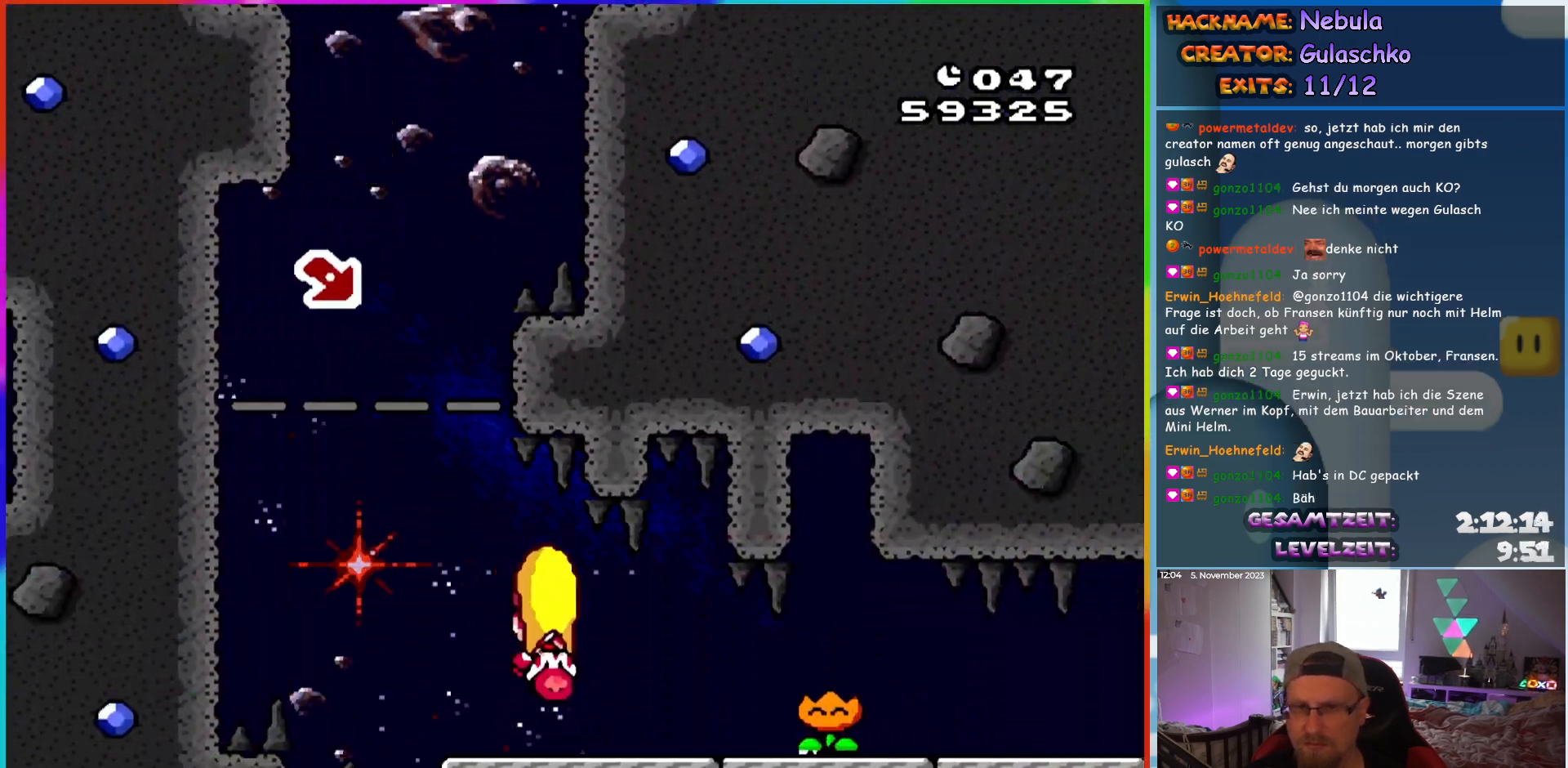
{"buttons": ["X", "DPAD_RIGHT"], "events": [[217, "X", "down"], [217, "Y", "up"]]}
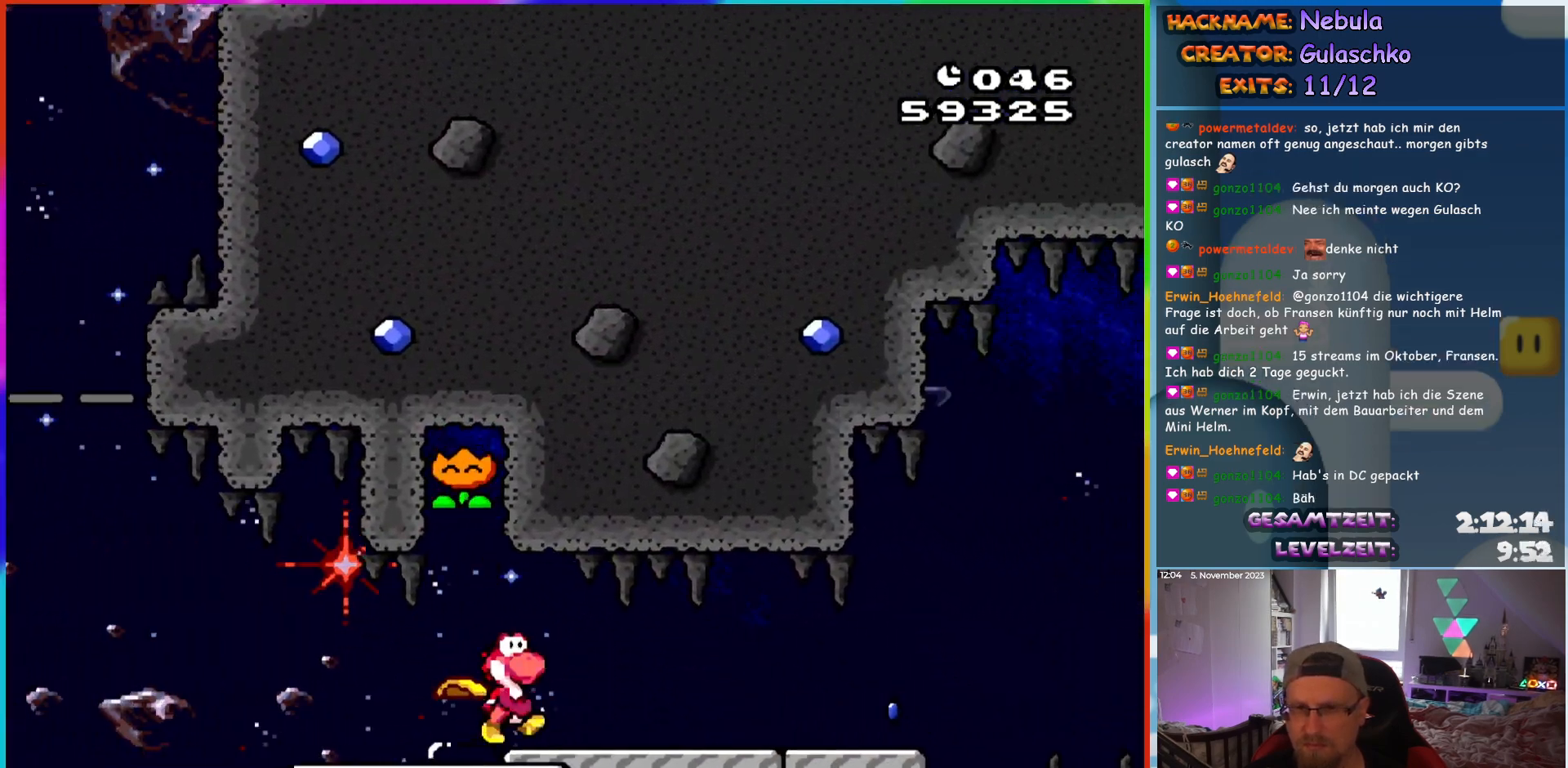
{"buttons": ["X", "DPAD_RIGHT"], "events": []}
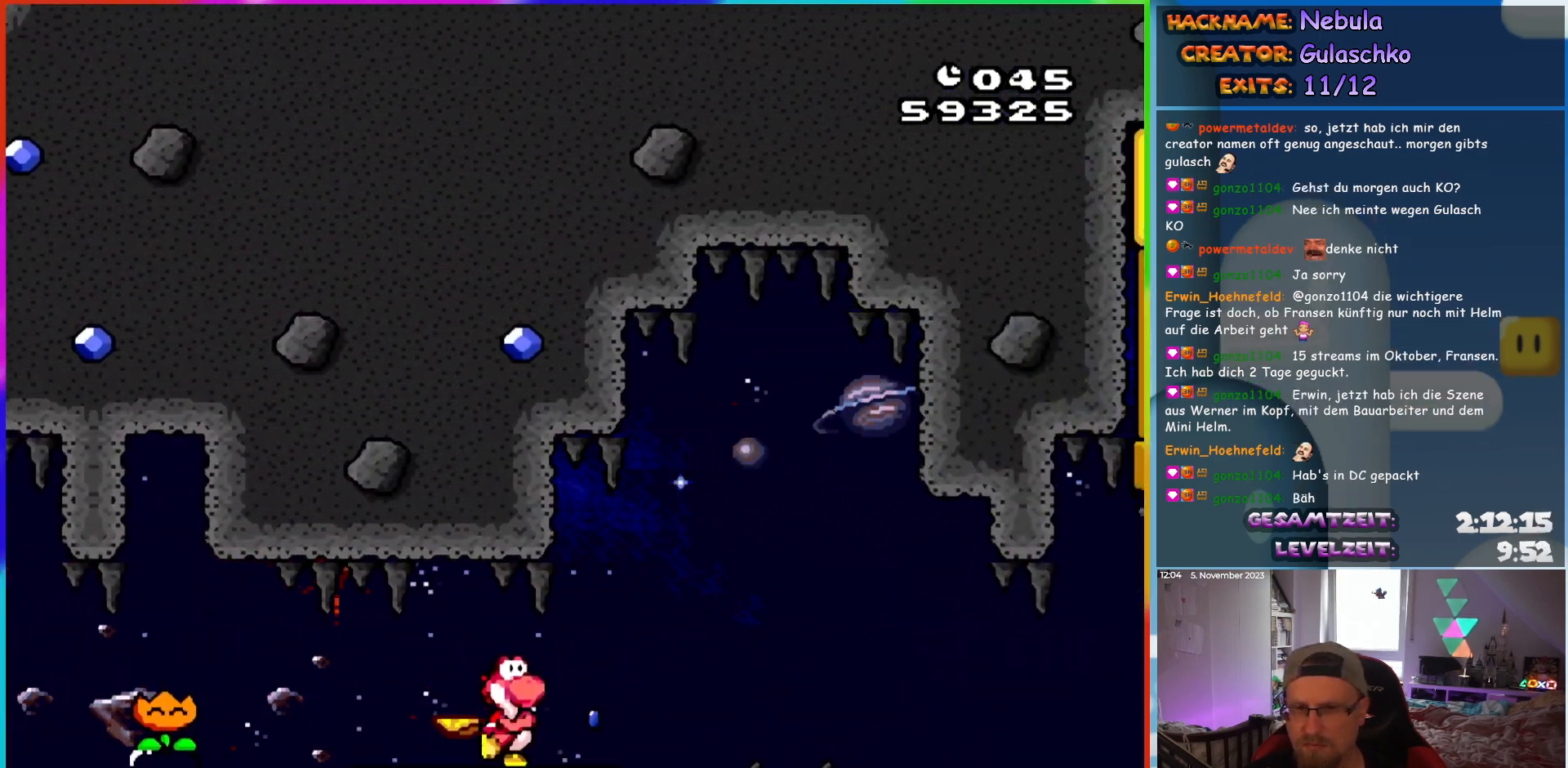
{"buttons": ["X", "DPAD_RIGHT"], "events": [[100, "A", "down"], [200, "A", "up"], [217, "DPAD_RIGHT", "up"], [233, "DPAD_LEFT", "down"], [317, "DPAD_LEFT", "up"], [333, "DPAD_RIGHT", "down"]]}
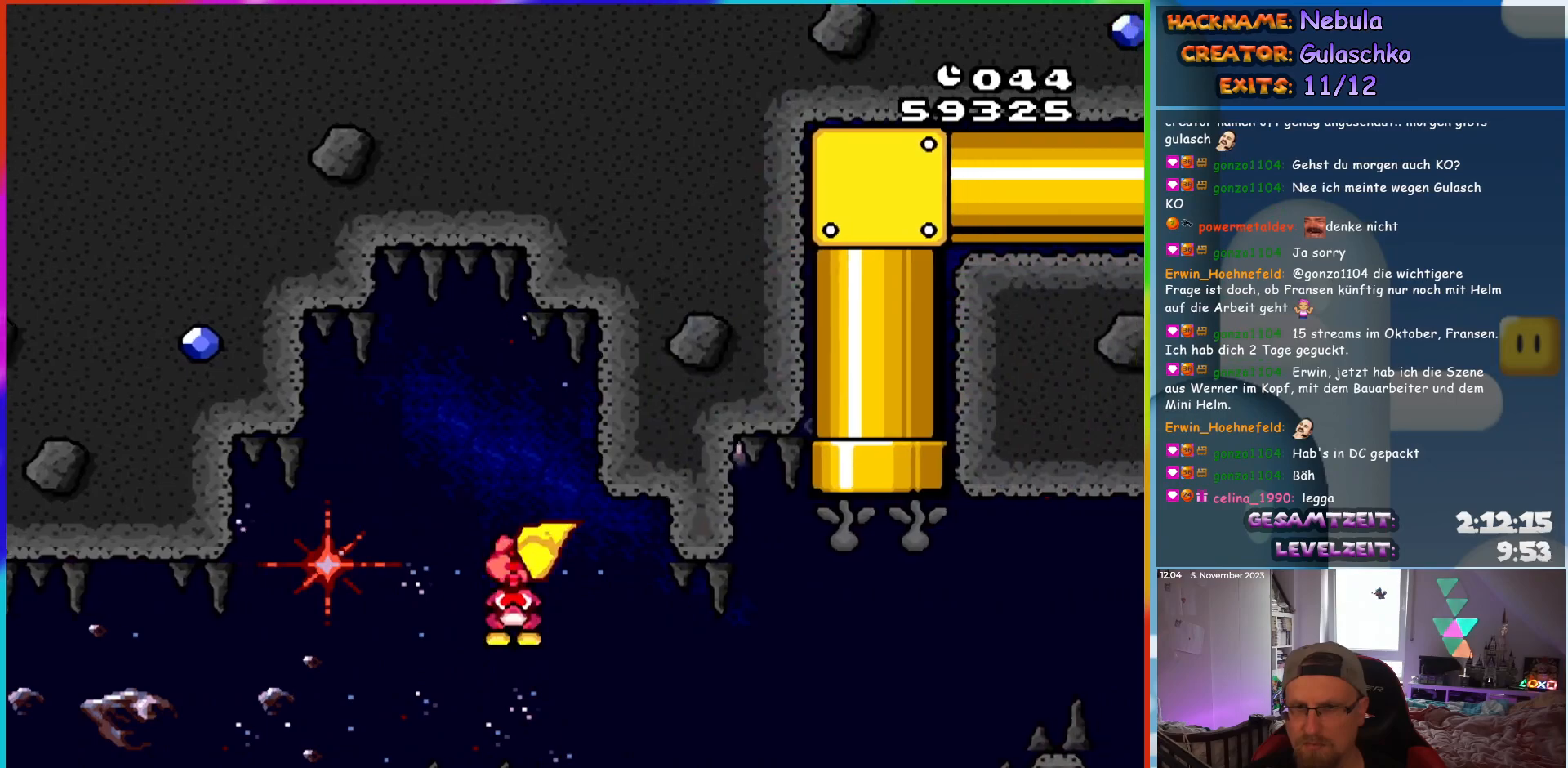
{"buttons": ["A", "X", "DPAD_LEFT"], "events": [[233, "A", "down"], [450, "DPAD_RIGHT", "up"], [467, "DPAD_LEFT", "down"]]}
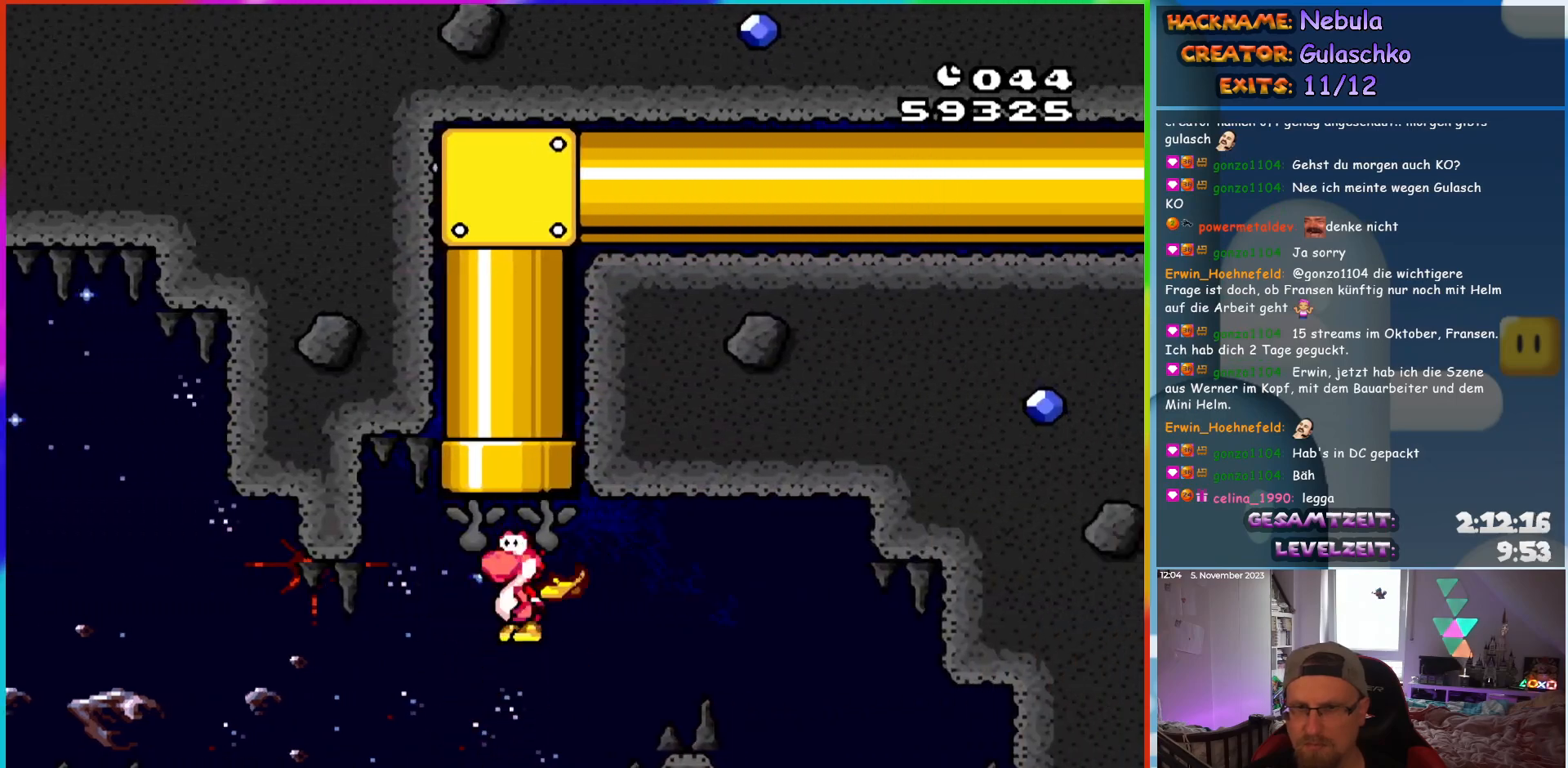
{"buttons": ["A", "X", "DPAD_UP"]}
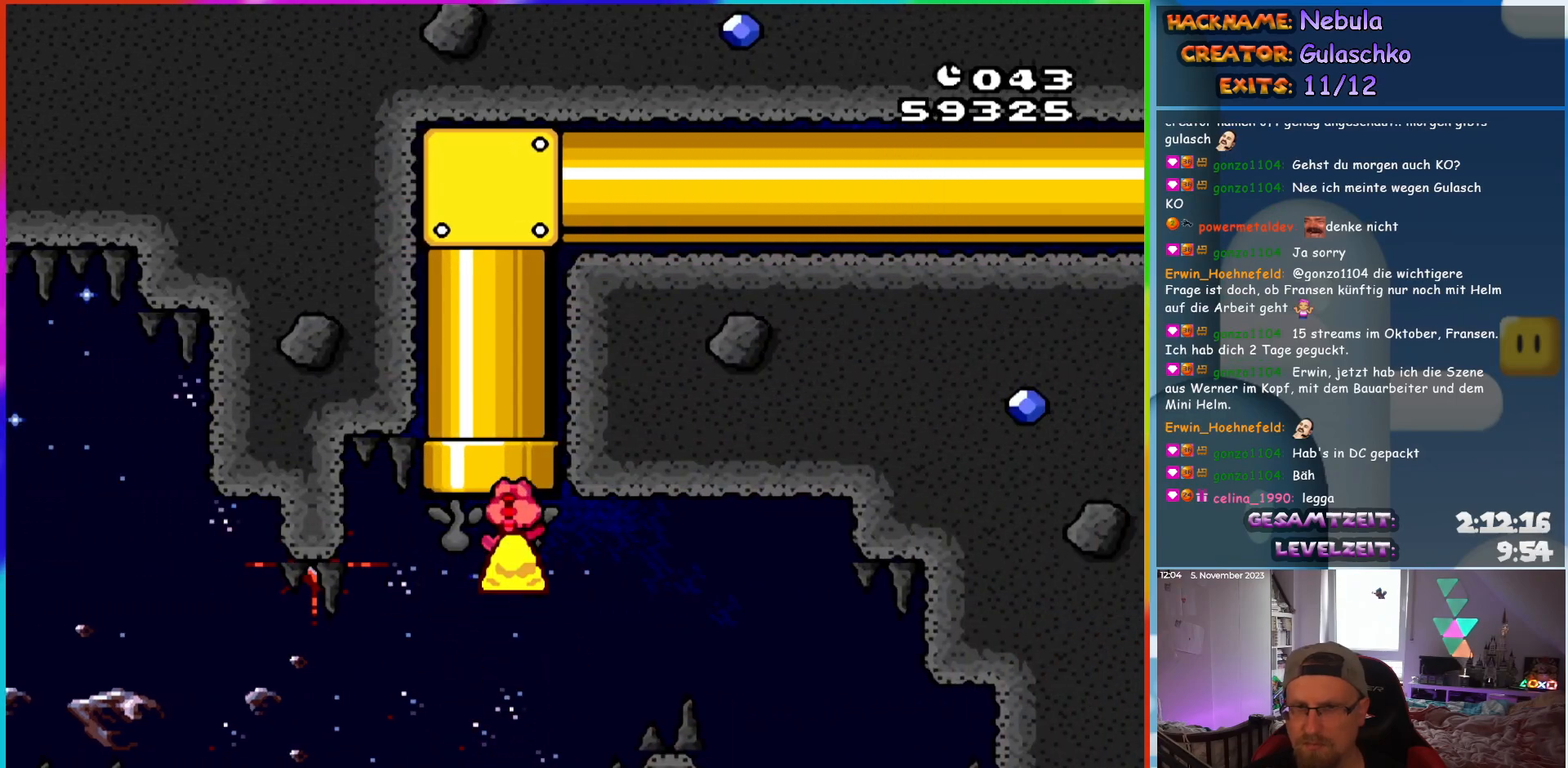
{"buttons": ["A", "X", "DPAD_UP"], "events": [[267, "DPAD_LEFT", "down"], [367, "DPAD_LEFT", "up"], [383, "DPAD_RIGHT", "down"], [417, "DPAD_RIGHT", "up"]]}
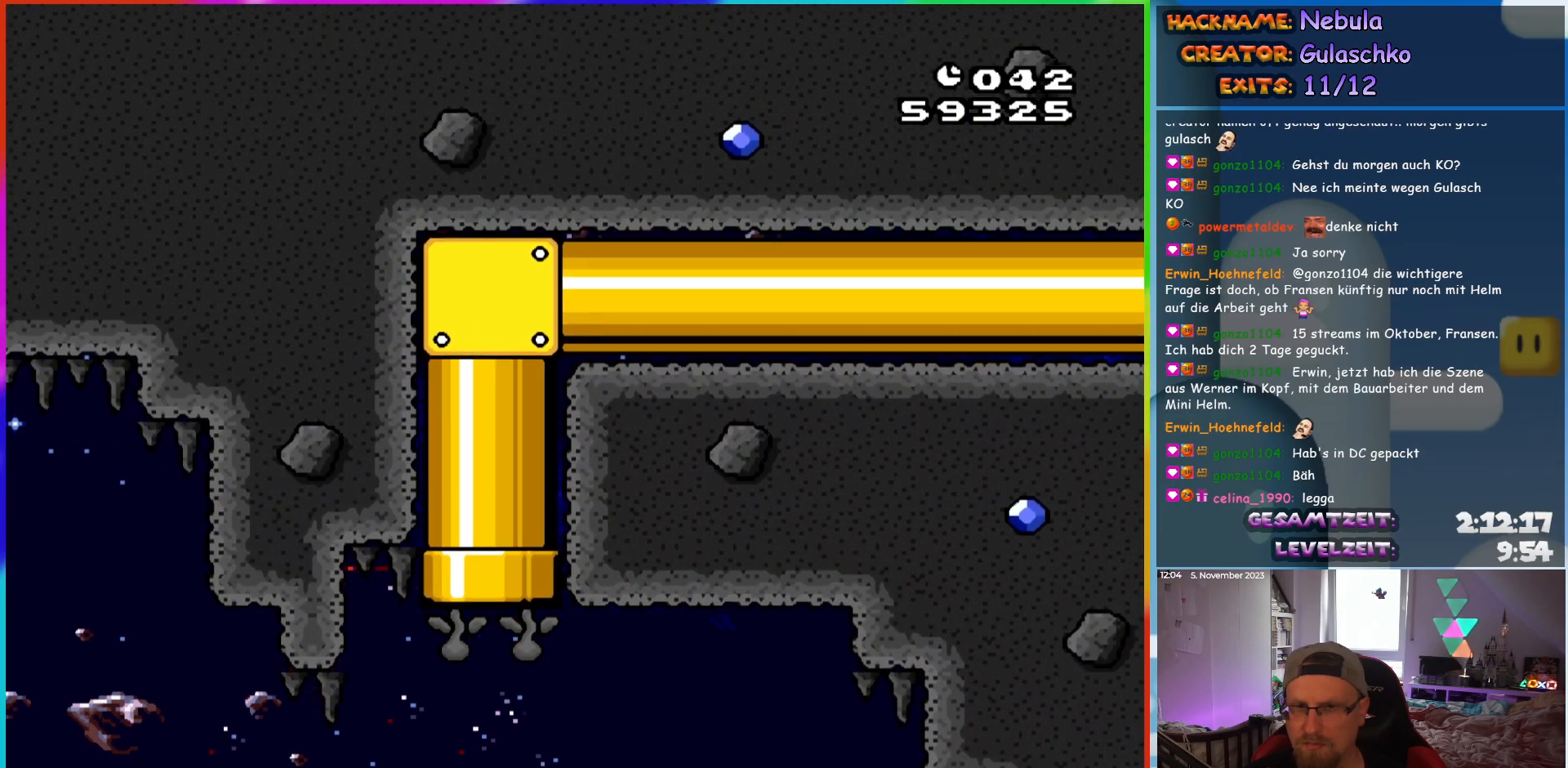
{"buttons": ["Y", "DPAD_RIGHT"]}
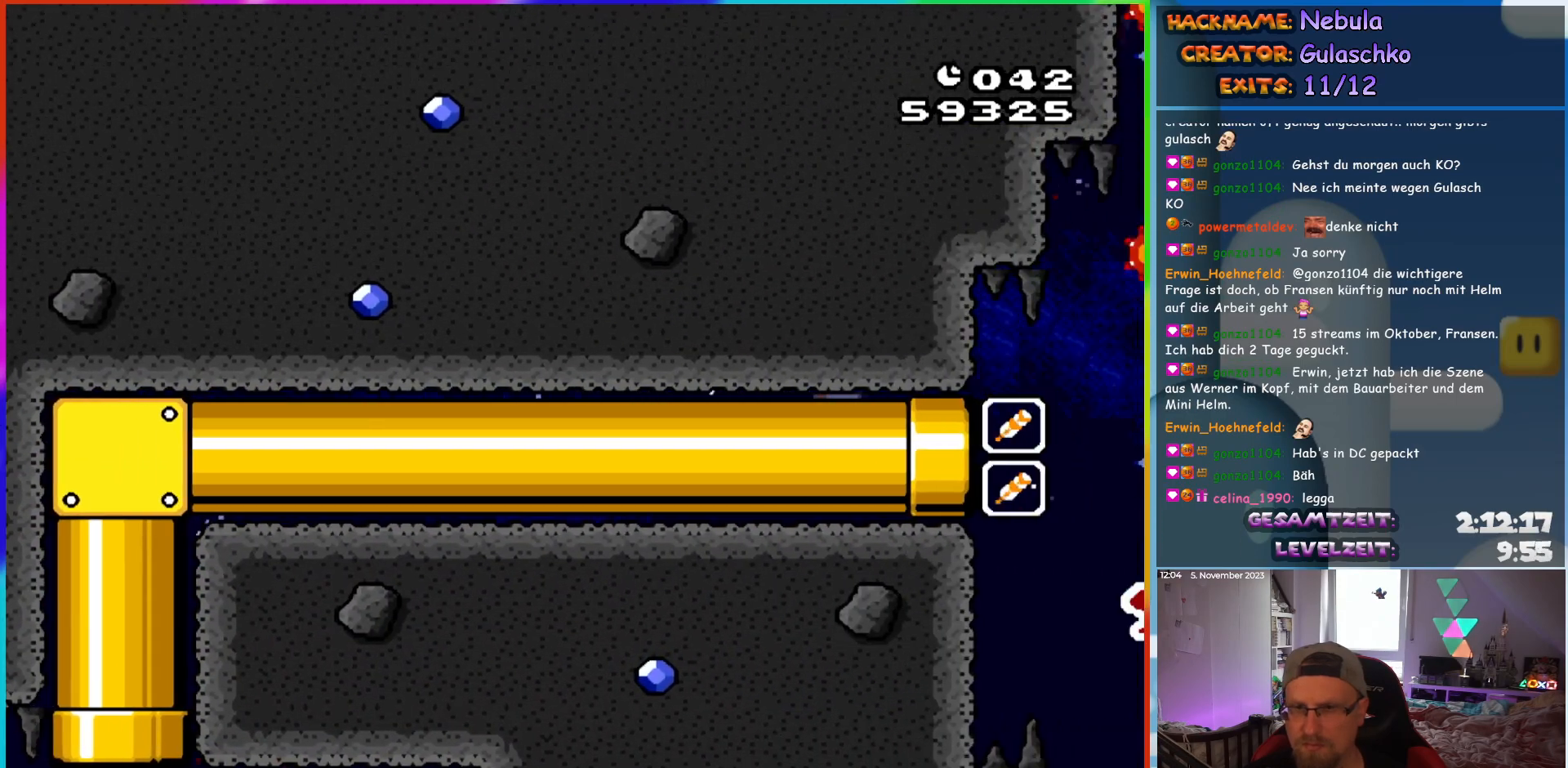
{"buttons": ["Y", "DPAD_RIGHT"], "events": []}
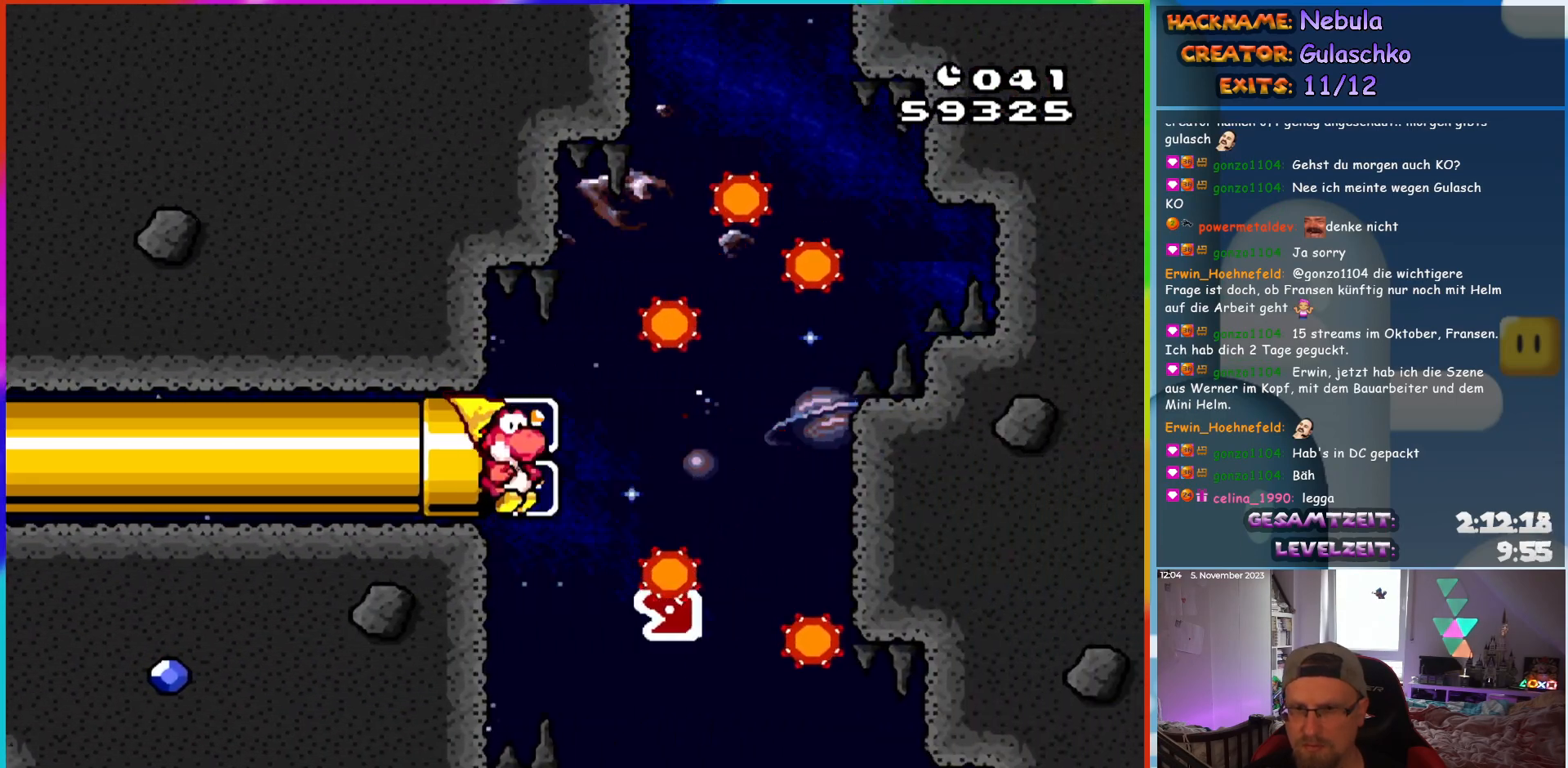
{"buttons": ["Y", "DPAD_LEFT"], "events": [[450, "DPAD_LEFT", "down"], [450, "DPAD_RIGHT", "up"]]}
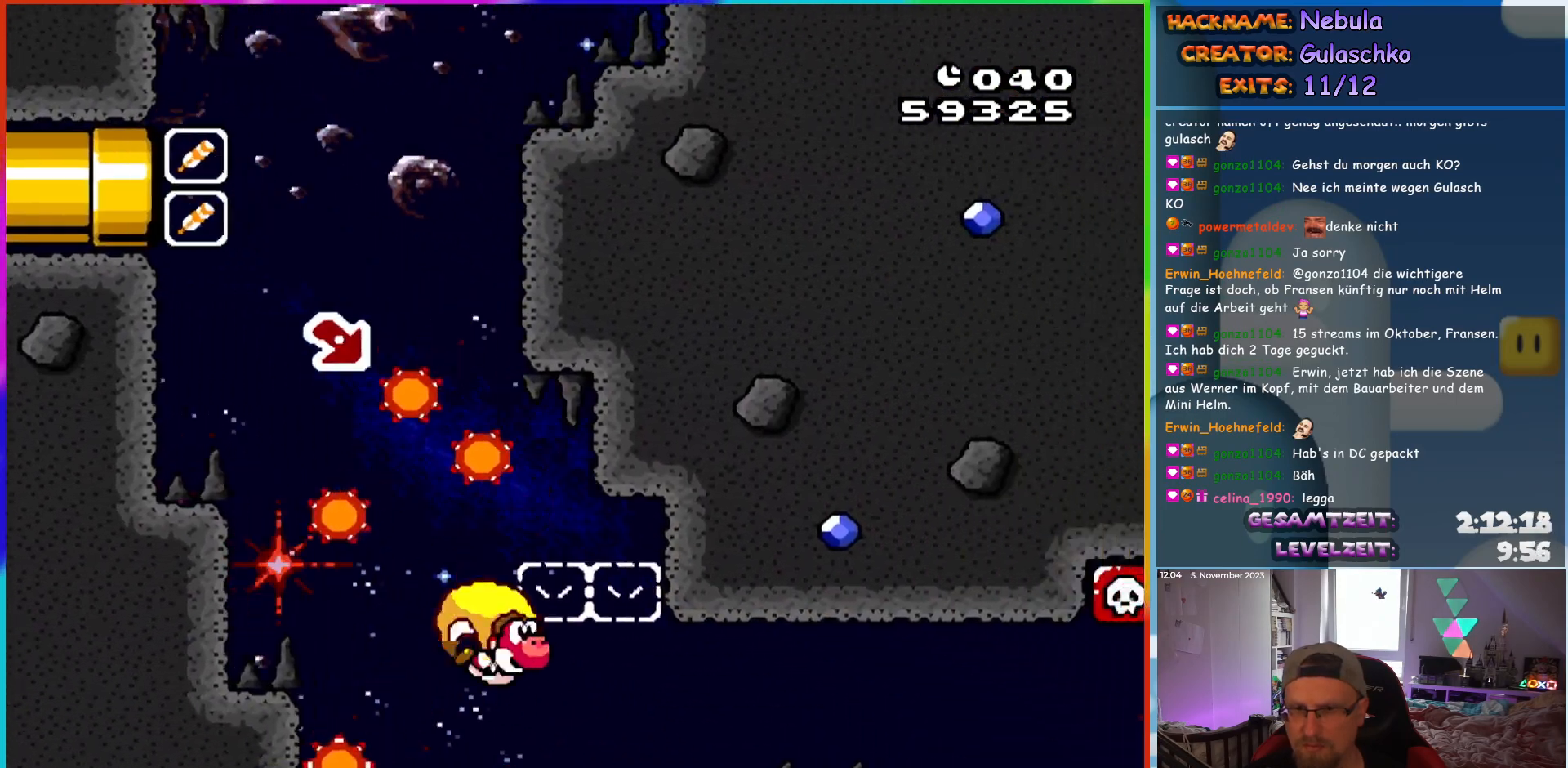
{"buttons": ["Y", "DPAD_LEFT"], "events": []}
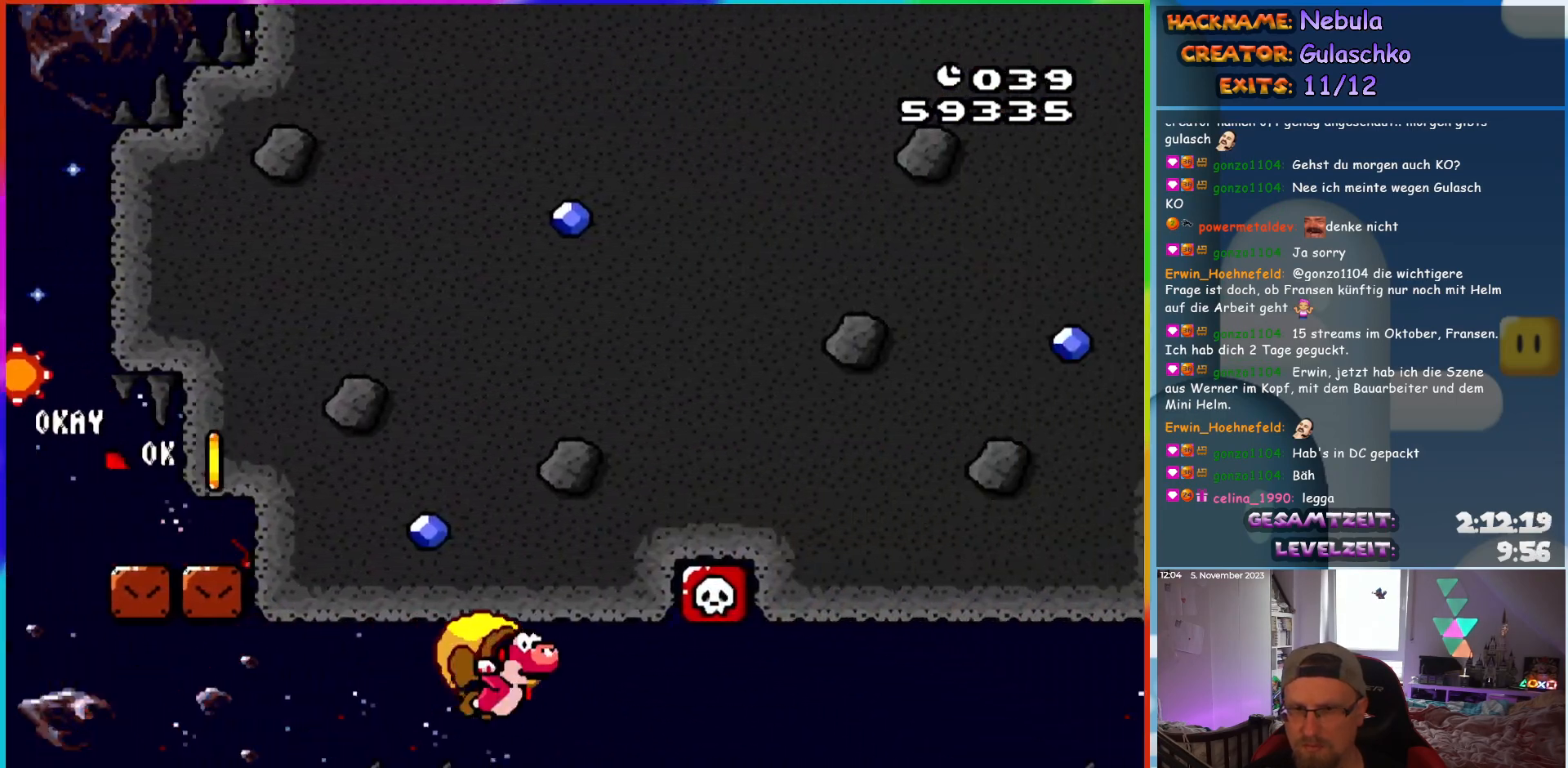
{"buttons": ["Y", "DPAD_LEFT"], "events": [[83, "DPAD_LEFT", "up"], [233, "DPAD_LEFT", "down"]]}
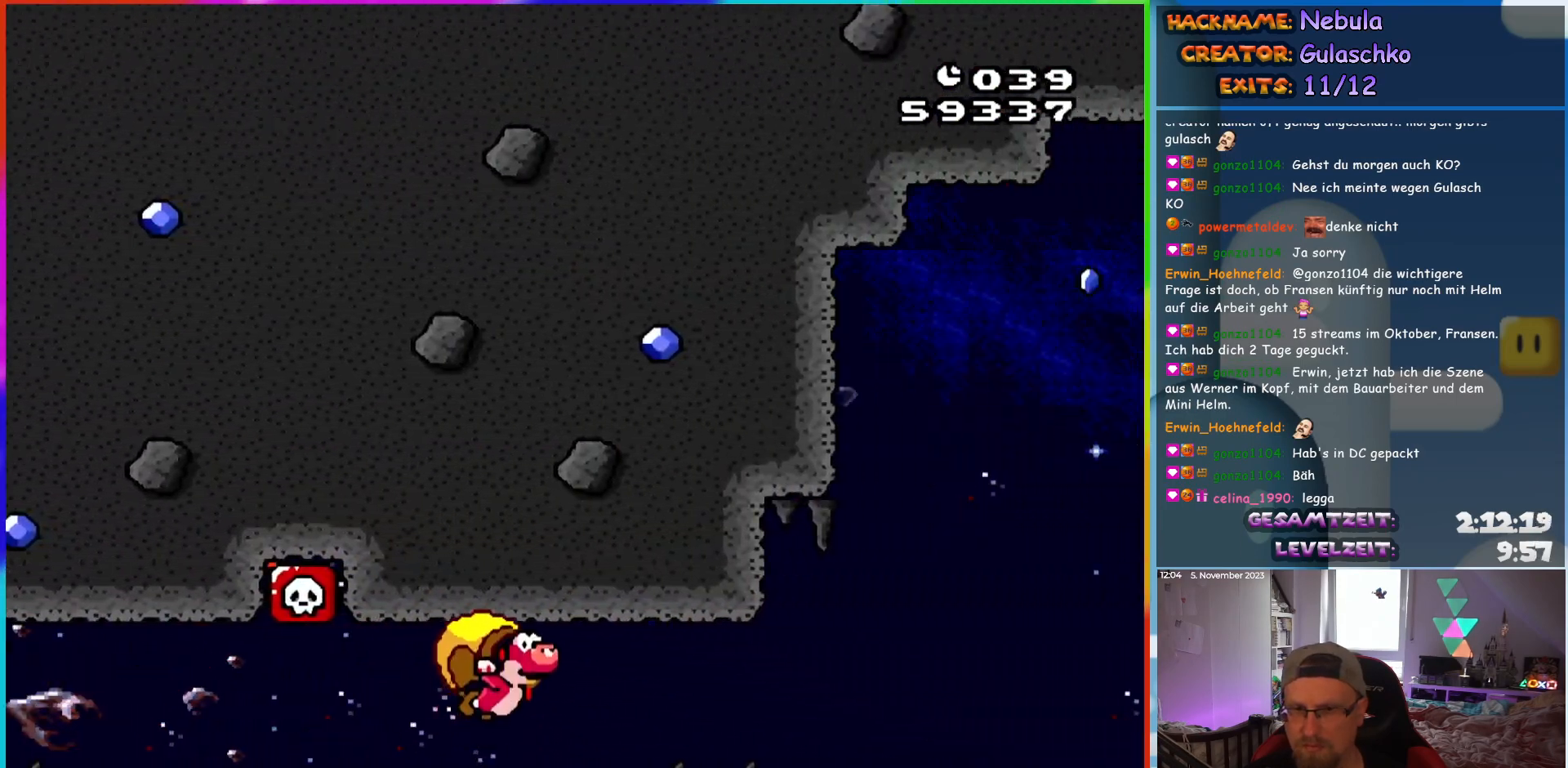
{"buttons": ["Y", "DPAD_LEFT"], "events": []}
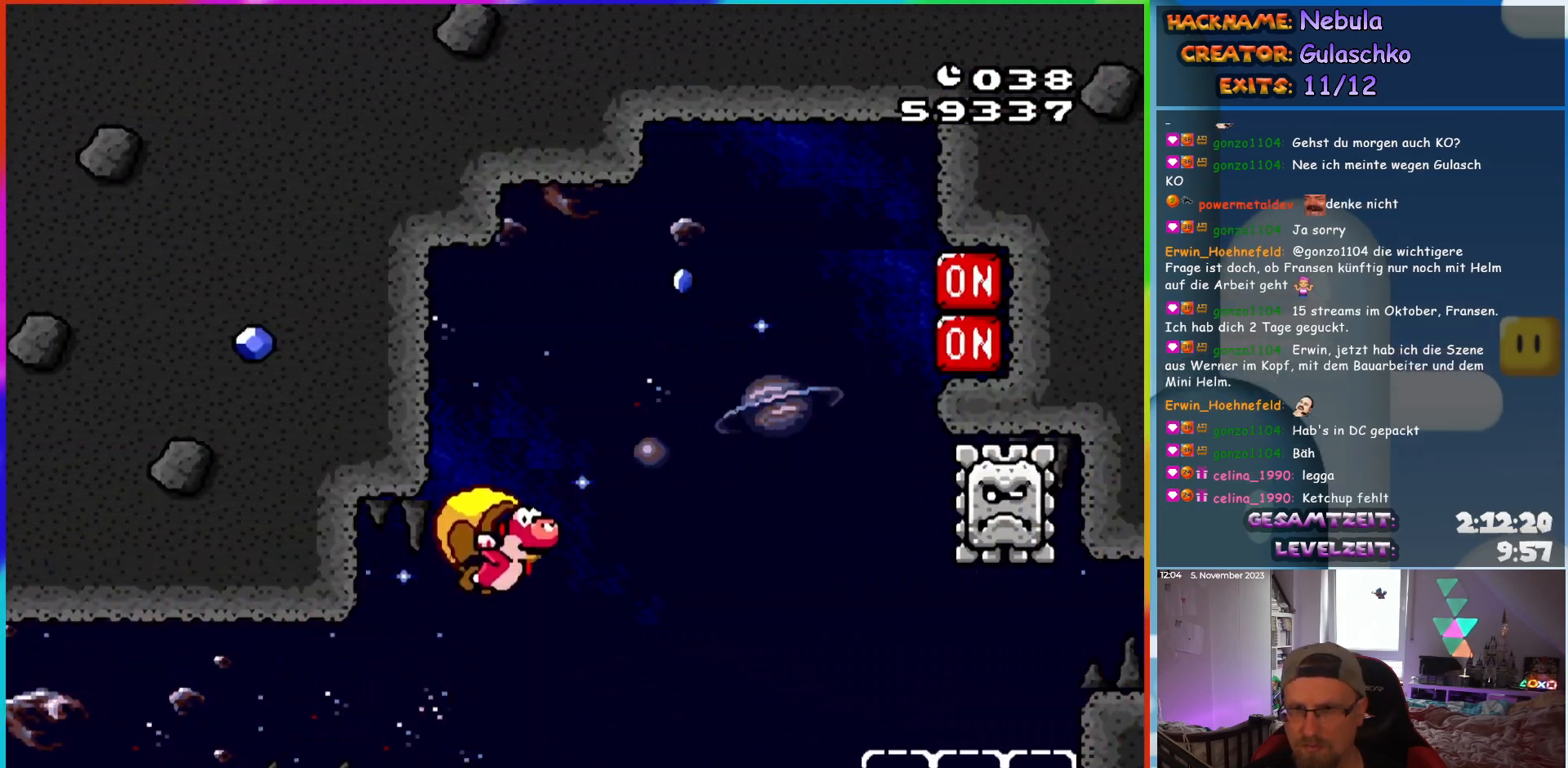
{"buttons": ["X", "Y", "DPAD_LEFT"], "events": [[467, "X", "down"]]}
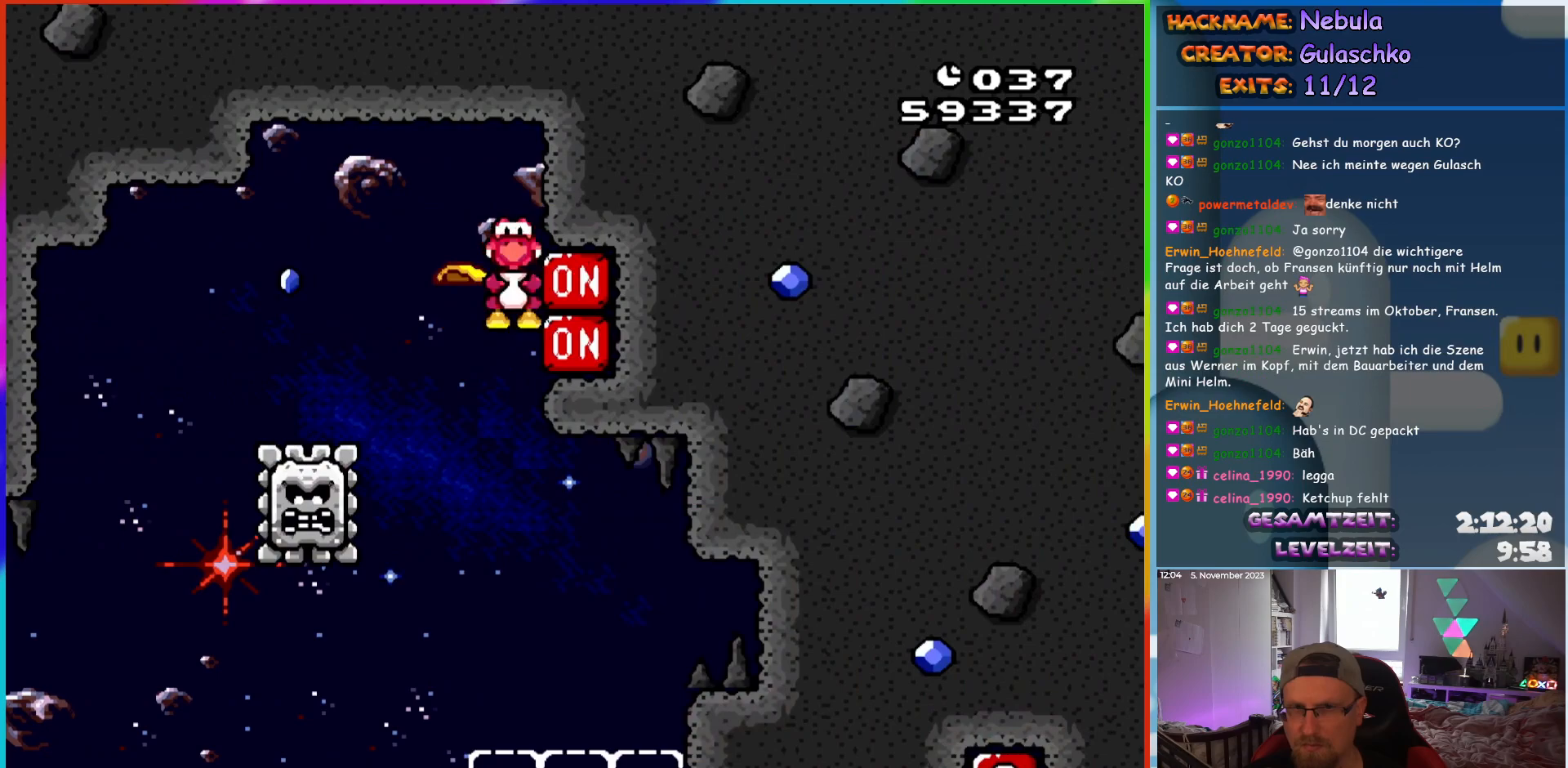
{"buttons": ["Y", "DPAD_RIGHT"], "events": [[50, "X", "up"], [383, "X", "down"], [483, "DPAD_LEFT", "up"], [483, "DPAD_RIGHT", "down"], [483, "X", "up"]]}
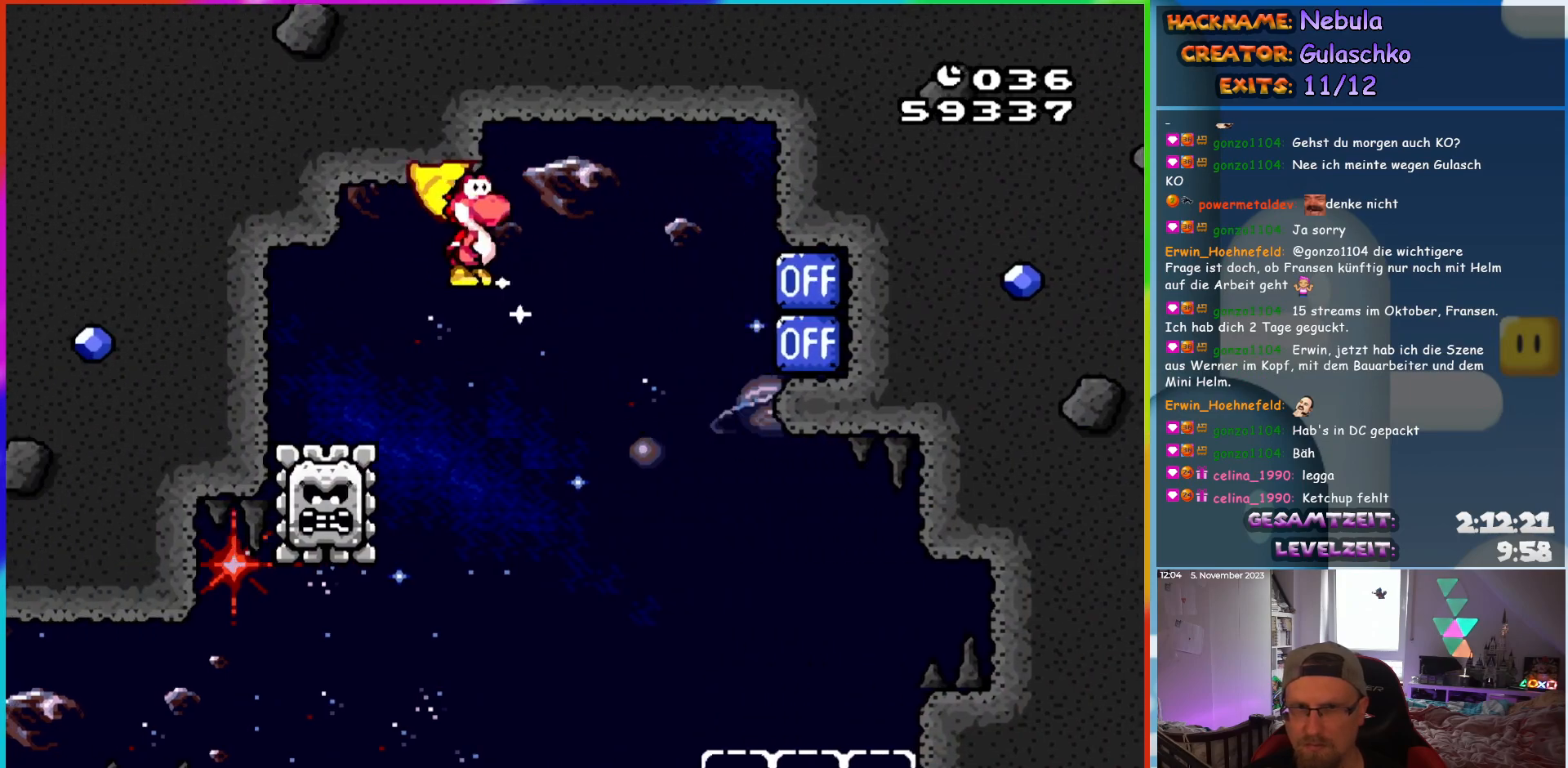
{"buttons": ["Y", "DPAD_RIGHT"], "events": []}